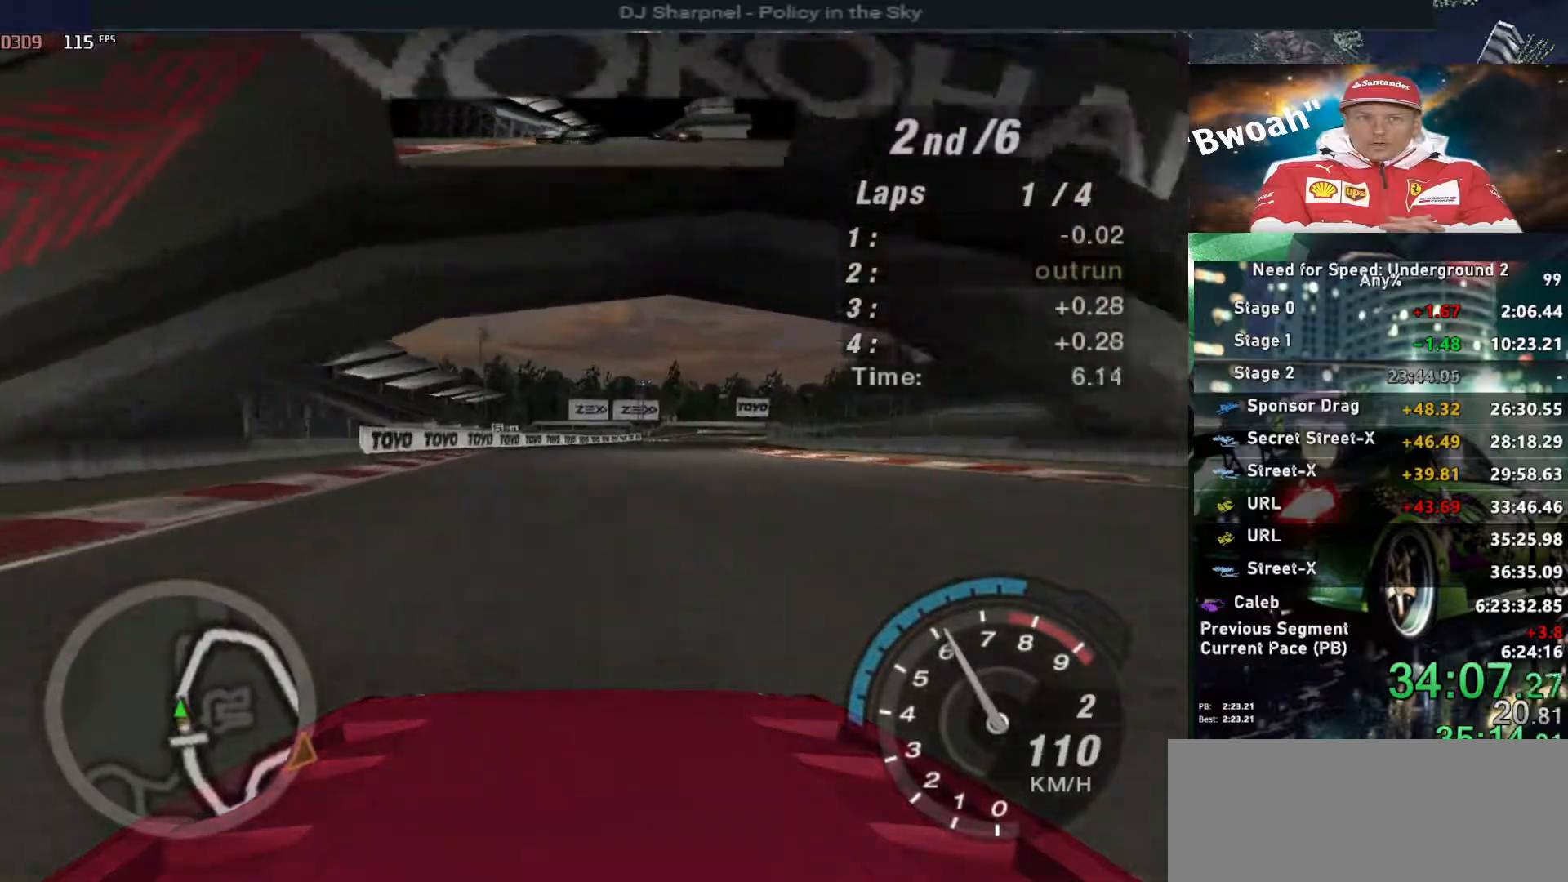
Gameplay with keyboard; each line is a JSON object with the keys held at the frame after it. "events" lists presses ("down") and releases ("up") of "alt", "ctrl", "down", "escape", "left", "r", "return", "right", "shift", "space", "super", "t", "tab", "u" and "up" between this image and that frame as [ms after this image, input, new state], when the widget could be followed in between. No other keys are recorded. Mouse input is not recorded.
{"keys": ["up"], "events": []}
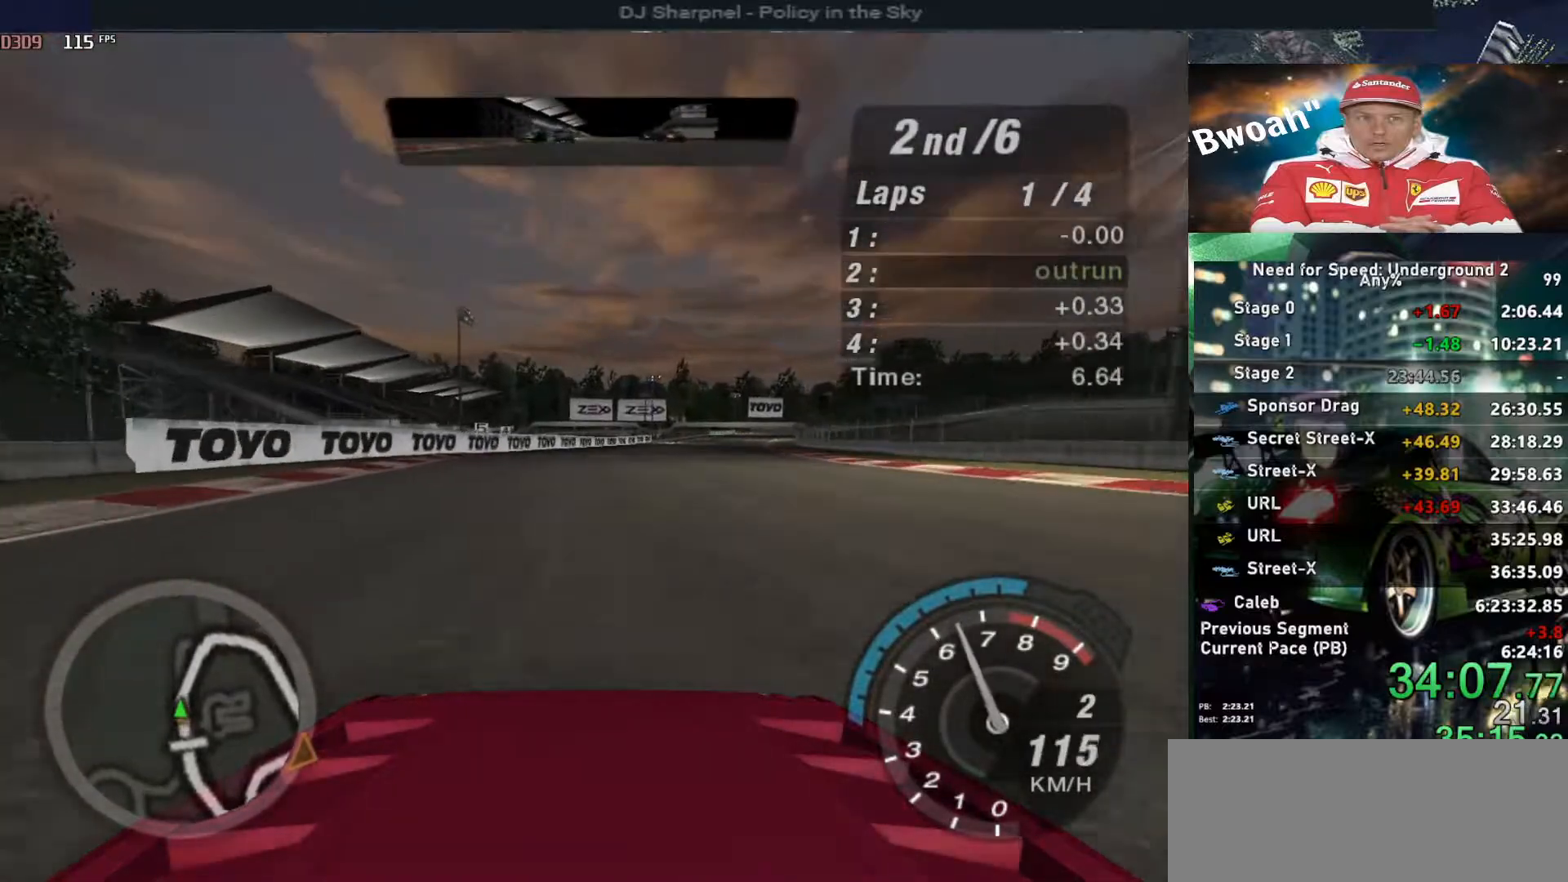
{"keys": ["up"], "events": []}
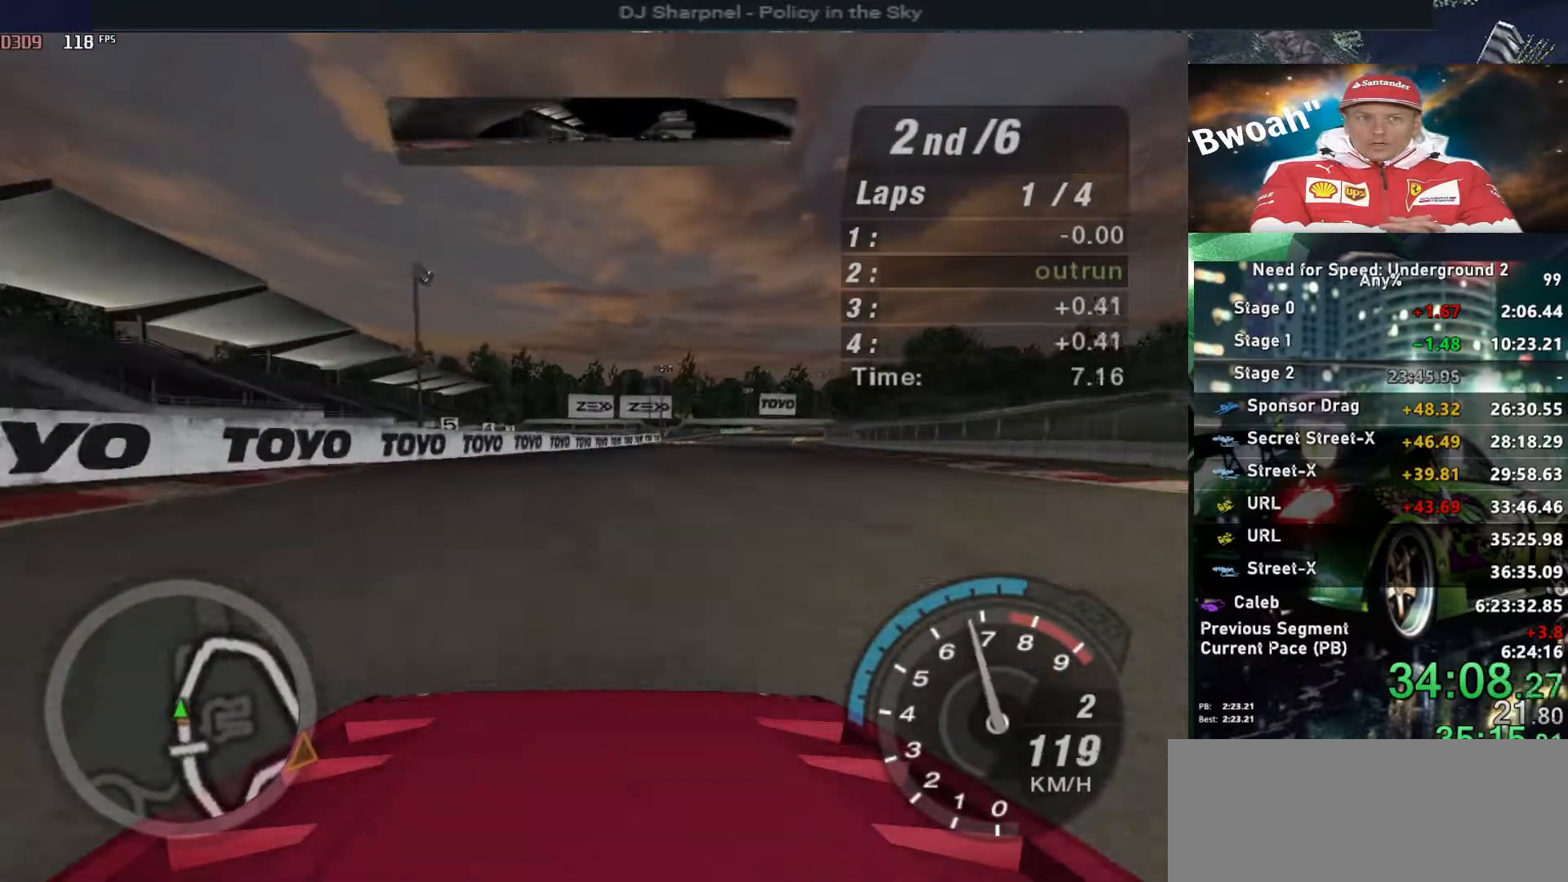
{"keys": ["up"], "events": [[67, "right", "down"], [167, "right", "up"]]}
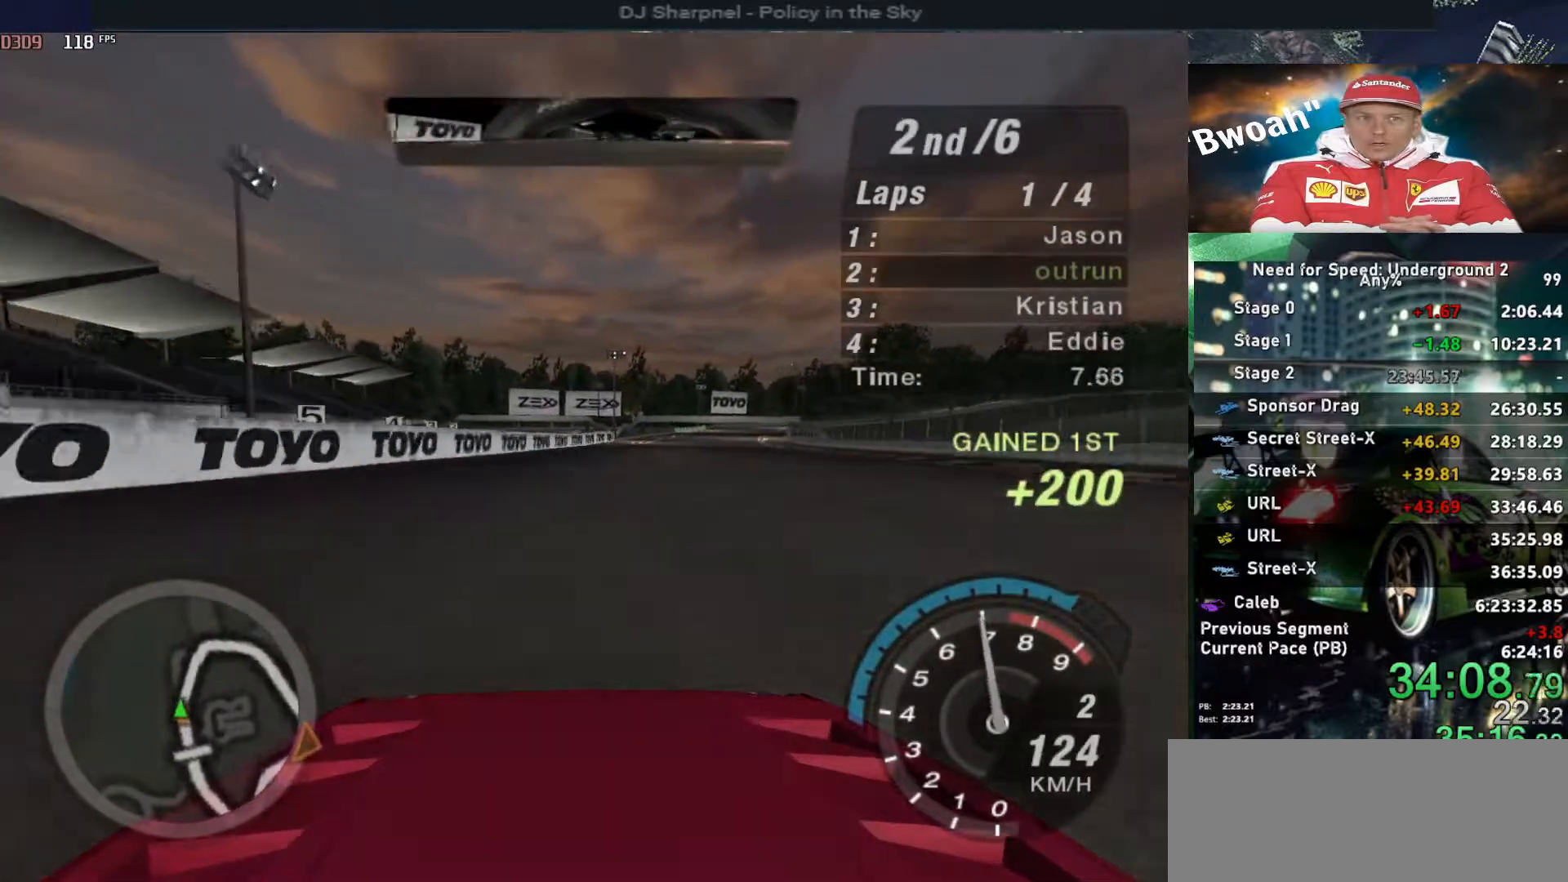
{"keys": ["up"], "events": [[33, "right", "down"], [133, "right", "up"]]}
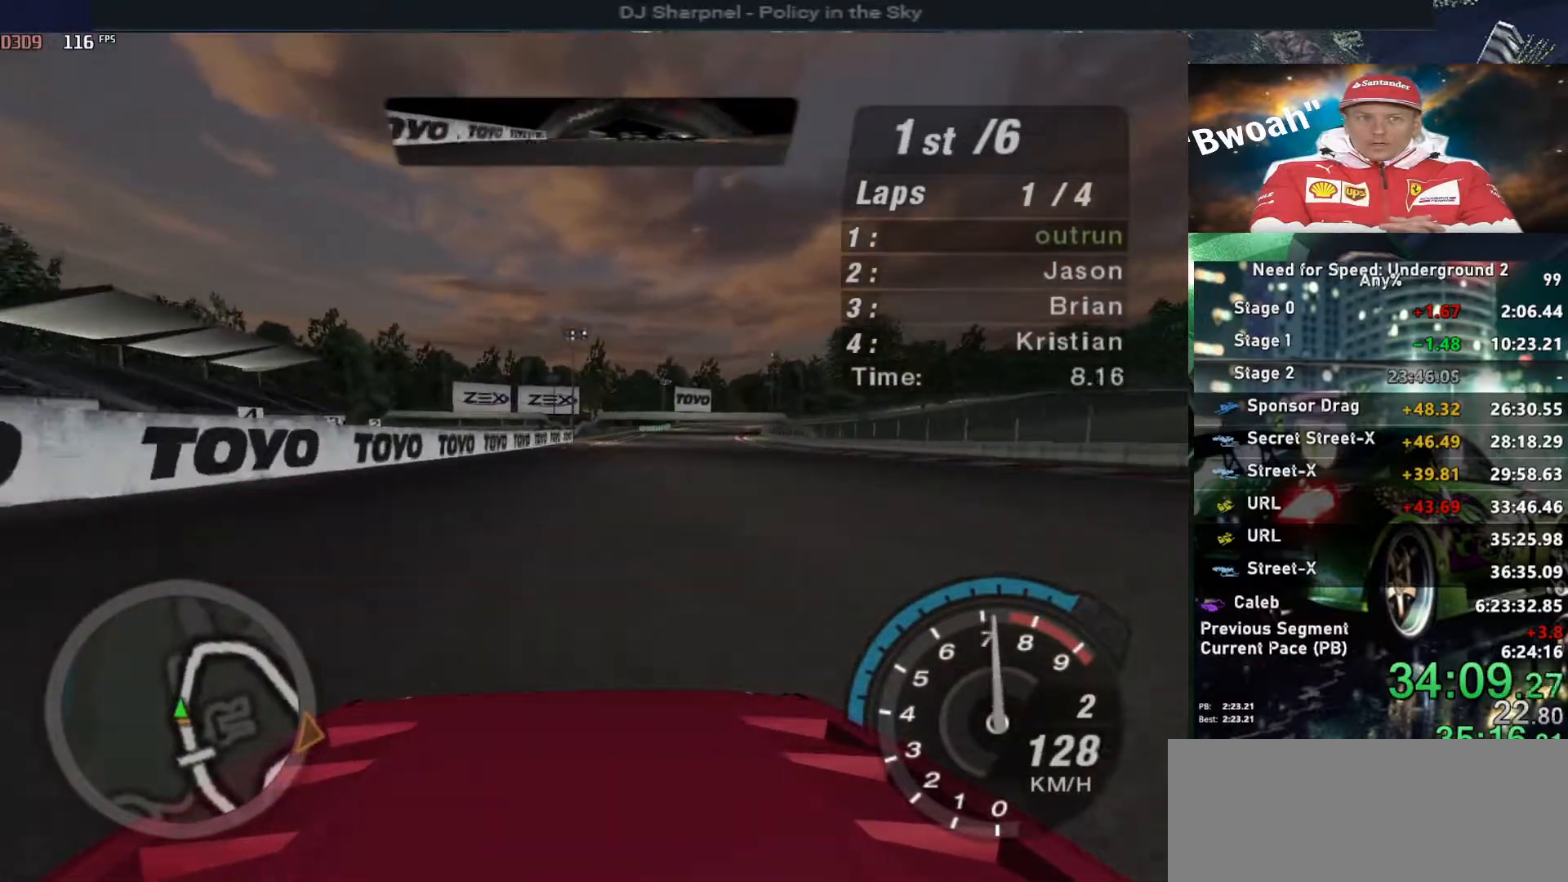
{"keys": ["up"], "events": [[100, "right", "down"], [183, "right", "up"]]}
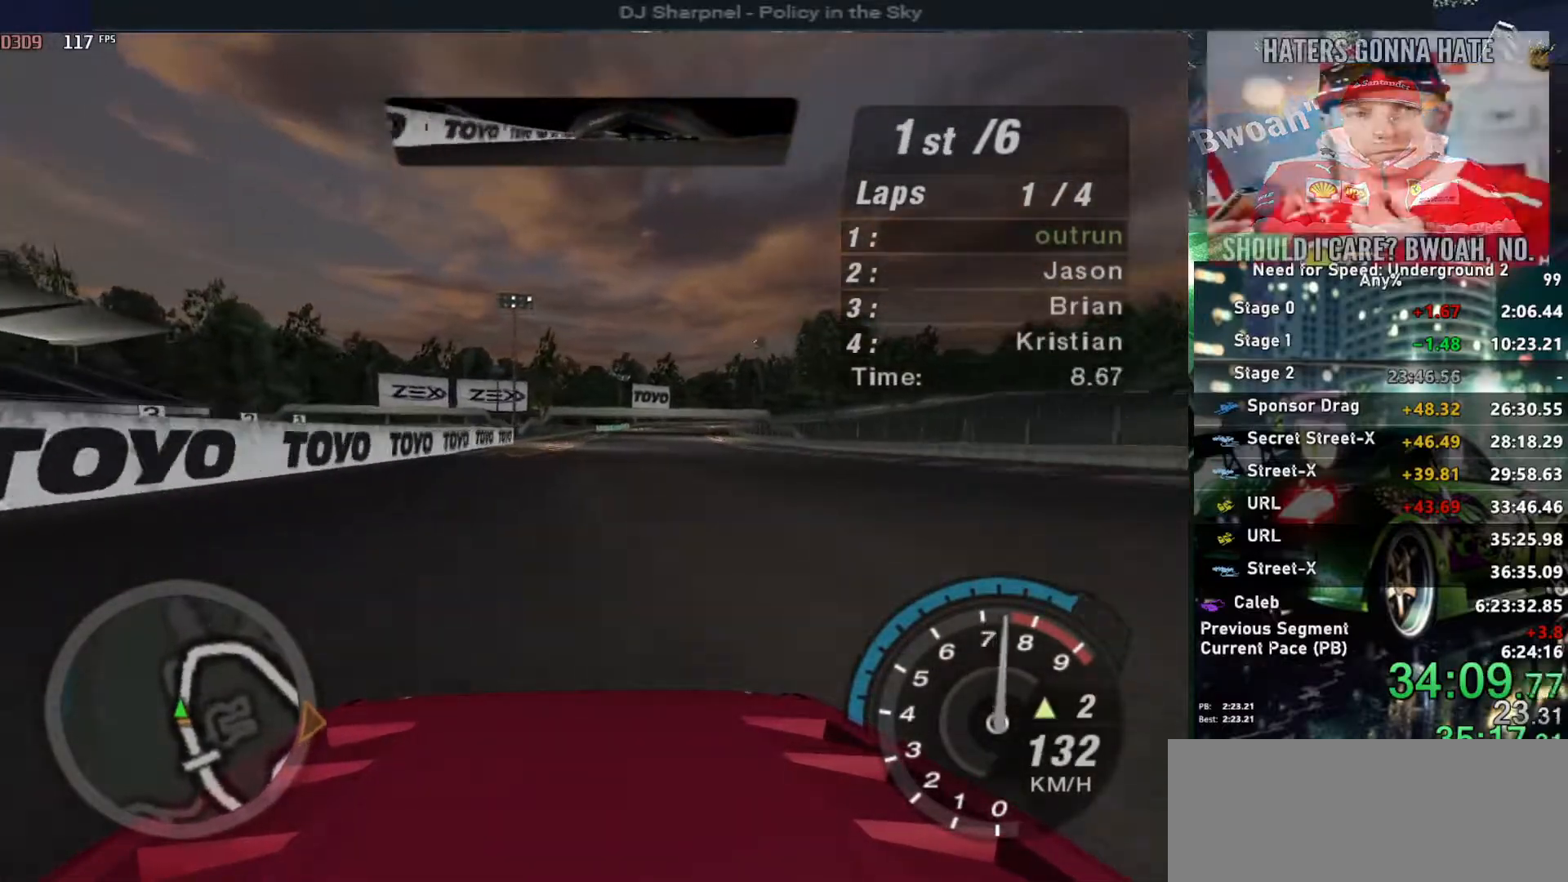
{"keys": ["up"], "events": [[400, "right", "down"], [433, "right", "up"]]}
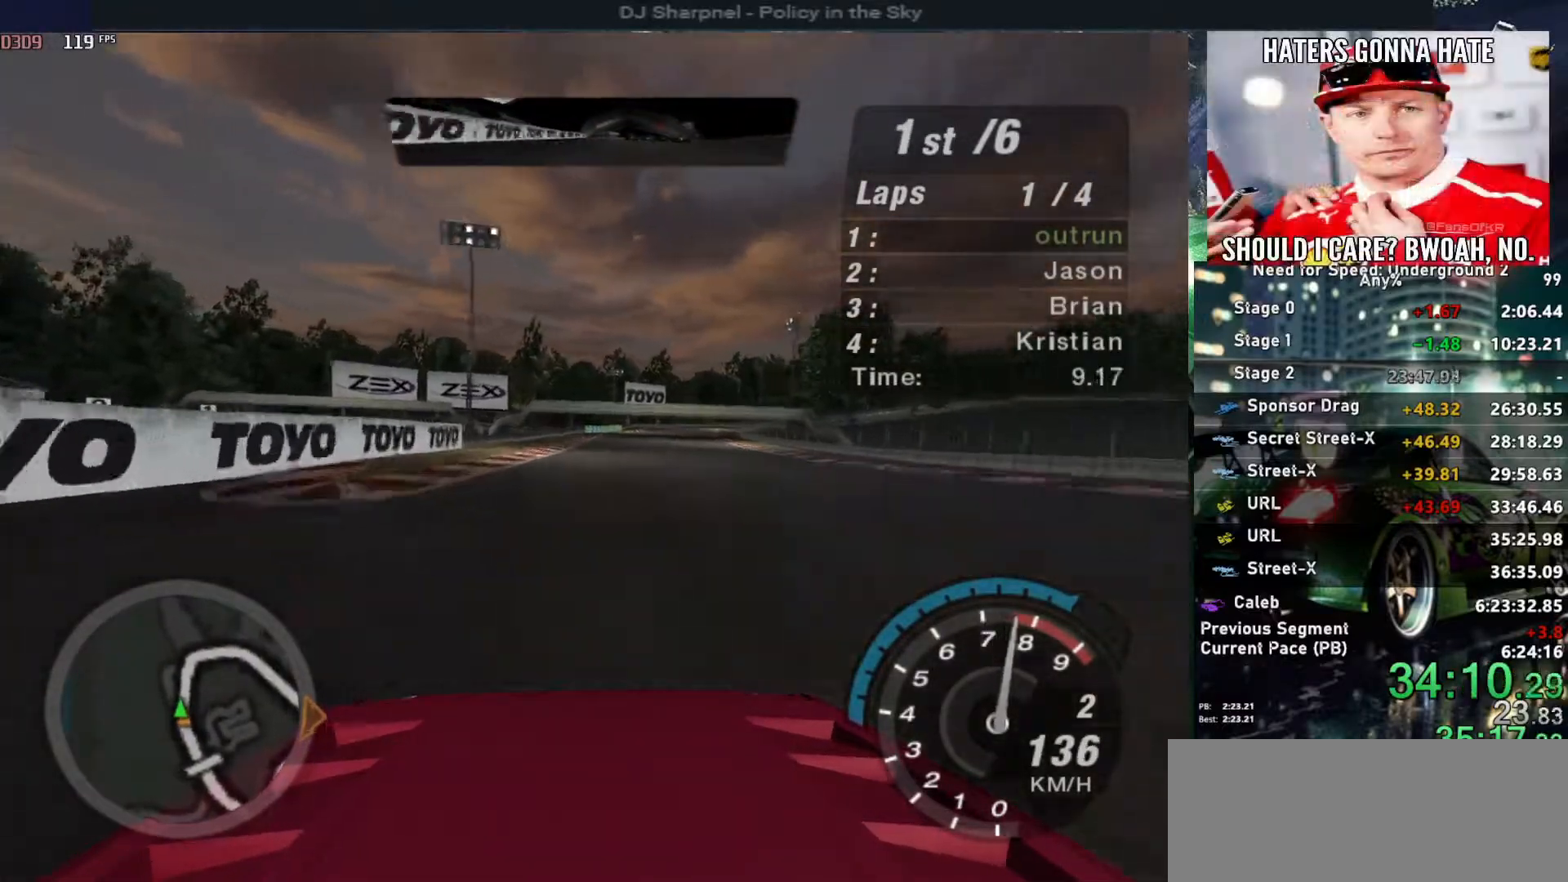
{"keys": ["up"], "events": [[400, "shift", "down"], [500, "shift", "up"]]}
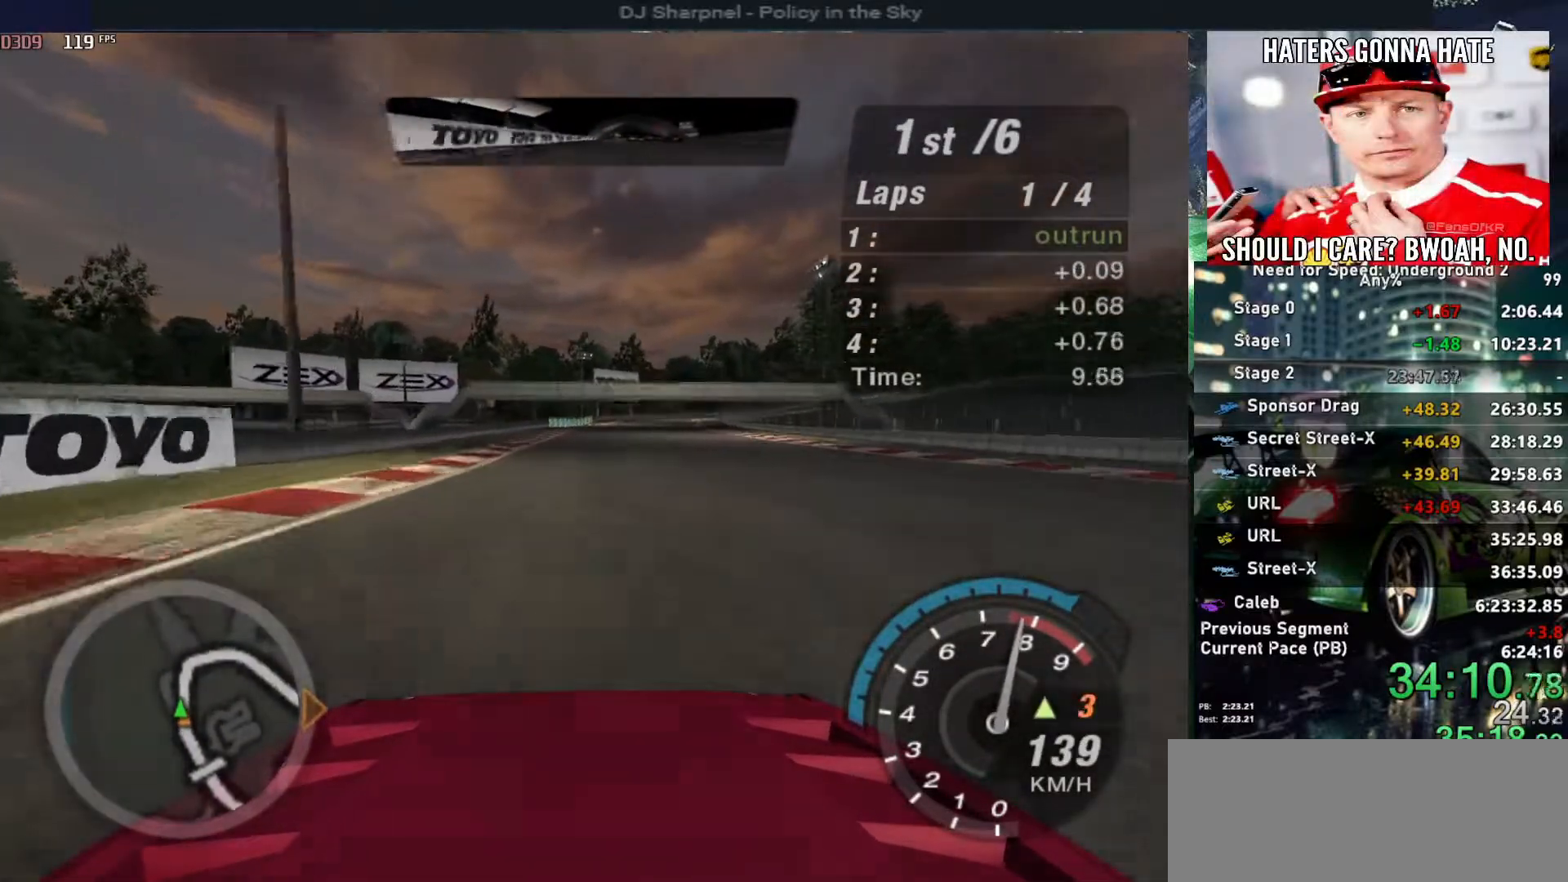
{"keys": ["up"], "events": []}
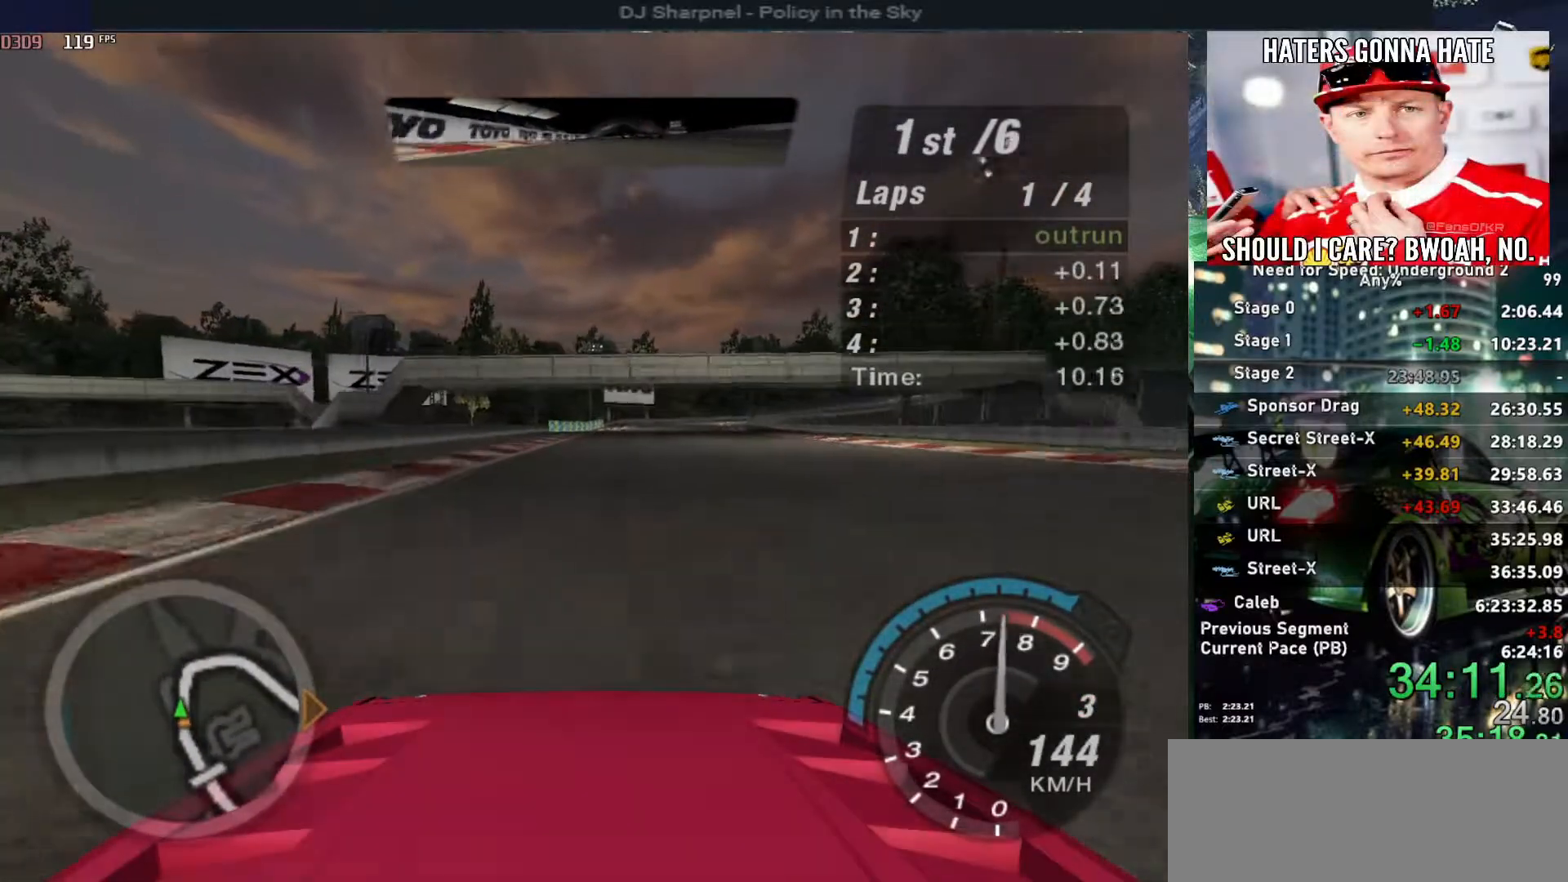
{"keys": ["right", "up"], "events": [[483, "right", "down"]]}
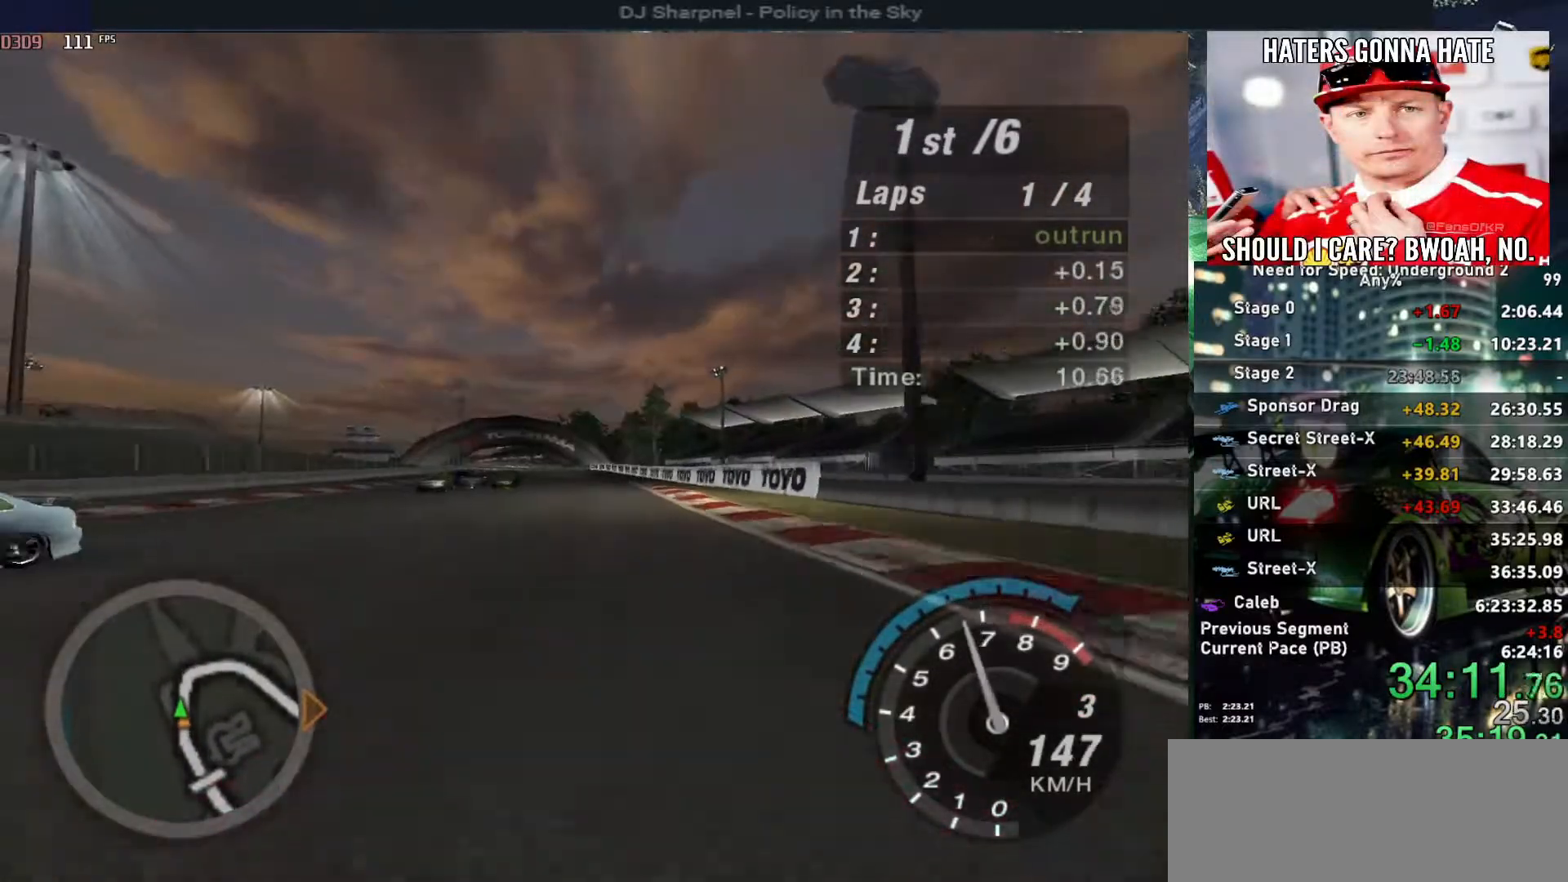
{"keys": ["up"], "events": [[83, "right", "up"]]}
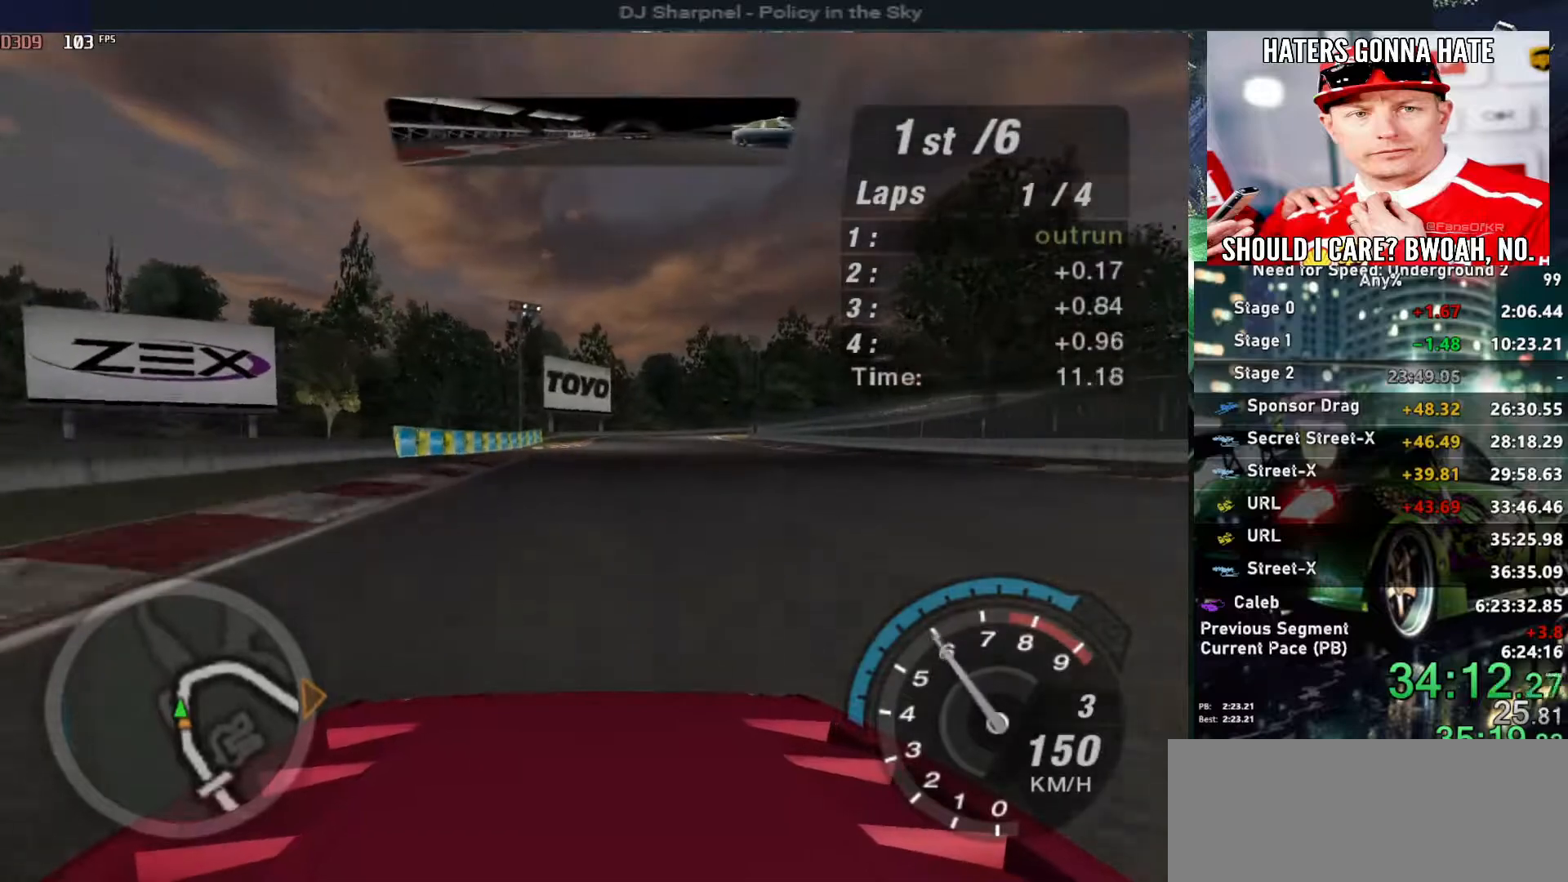
{"keys": ["up"], "events": []}
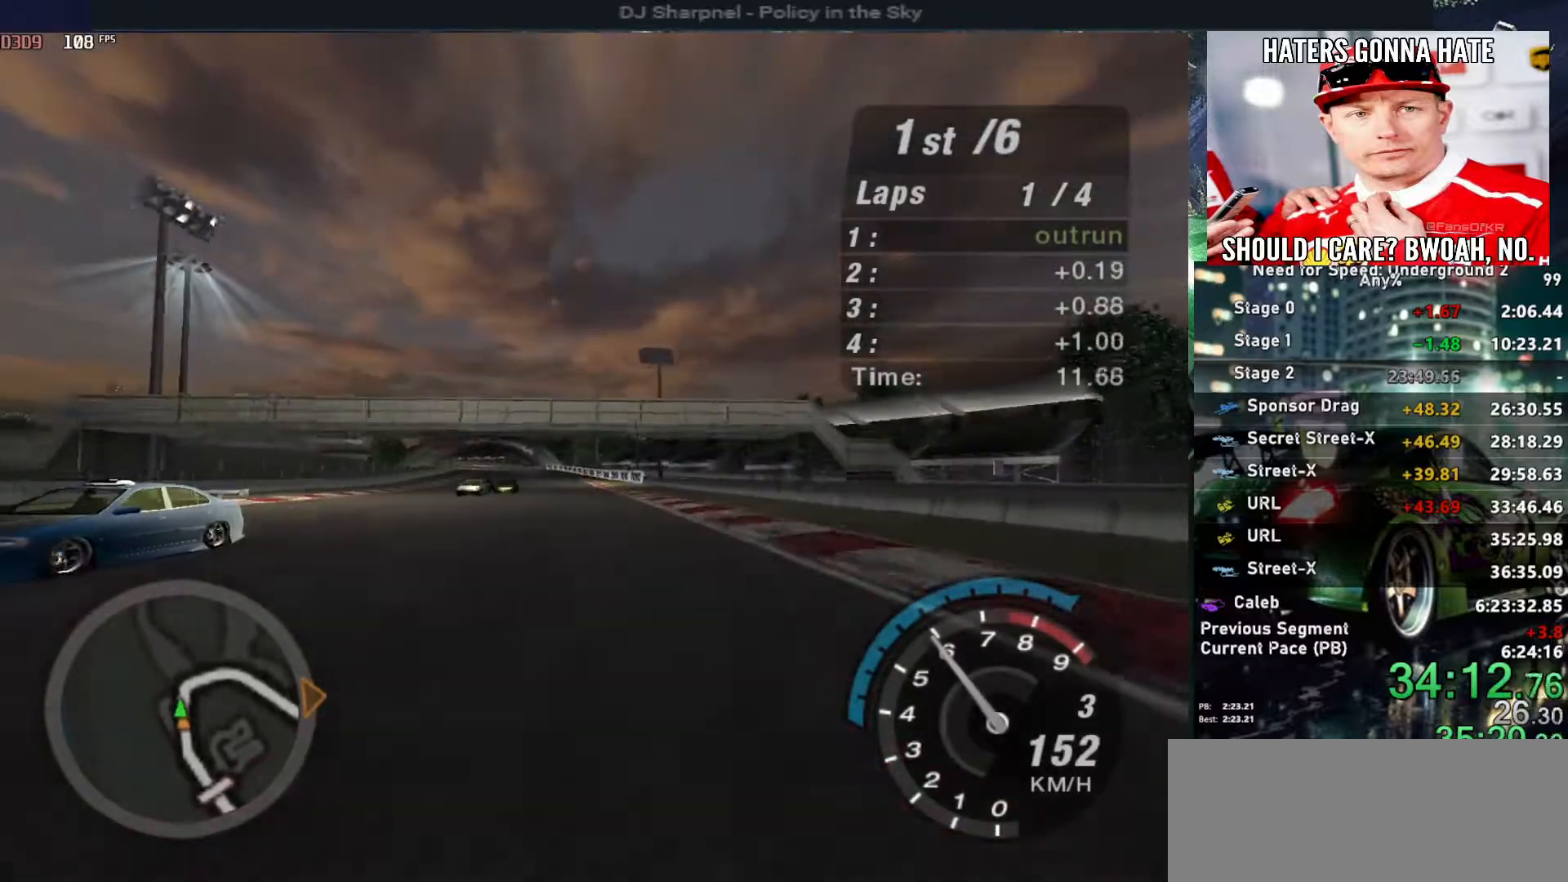
{"keys": ["up"], "events": [[117, "right", "down"], [167, "right", "up"]]}
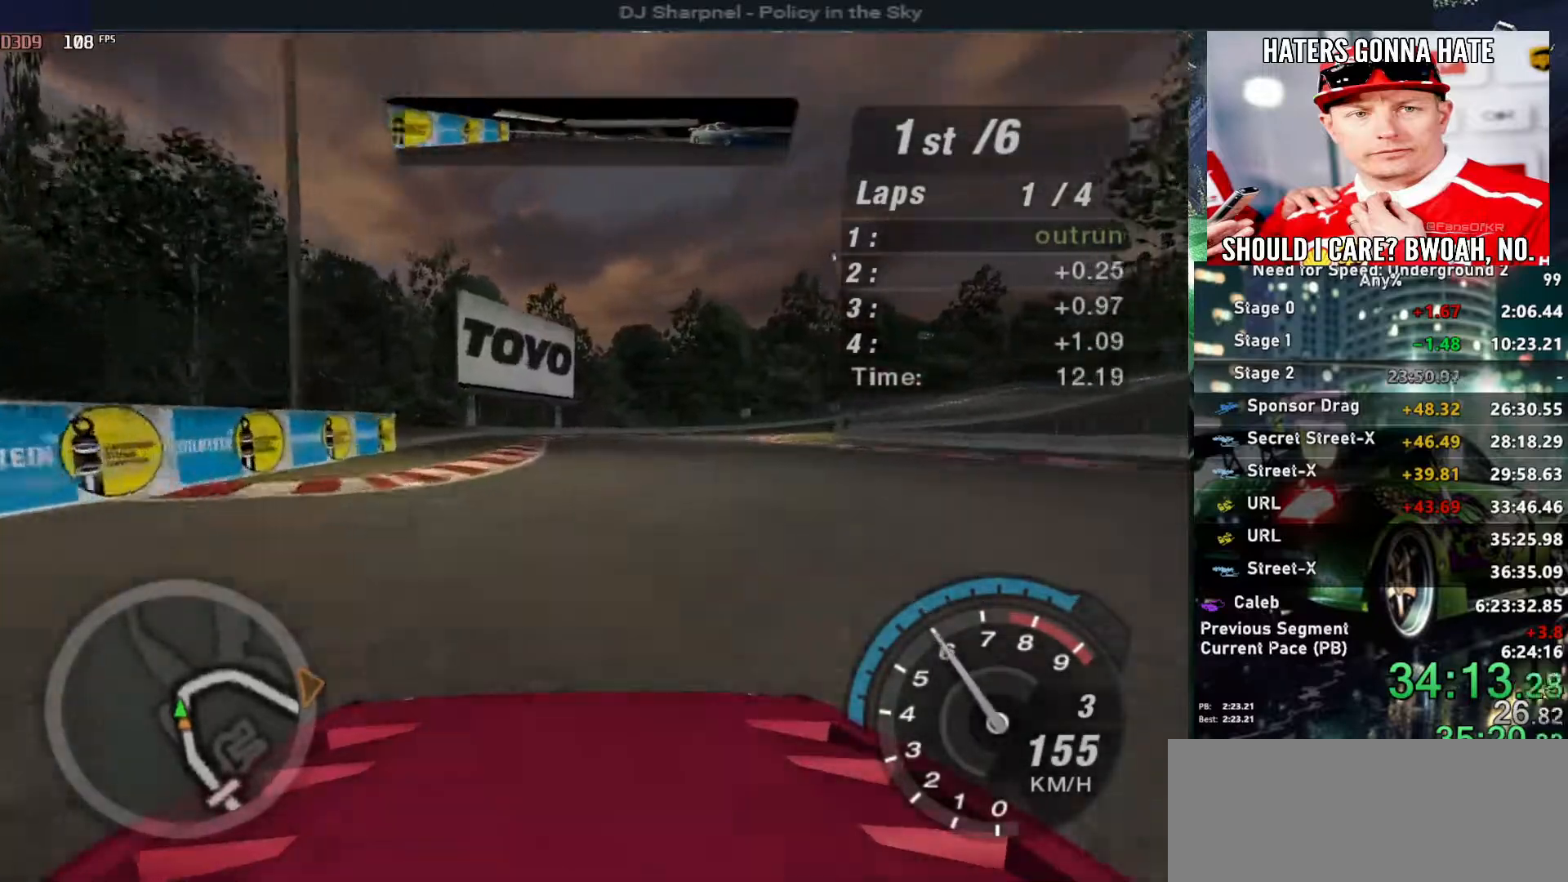
{"keys": ["up"], "events": [[33, "right", "down"], [133, "right", "up"], [417, "right", "down"], [500, "right", "up"]]}
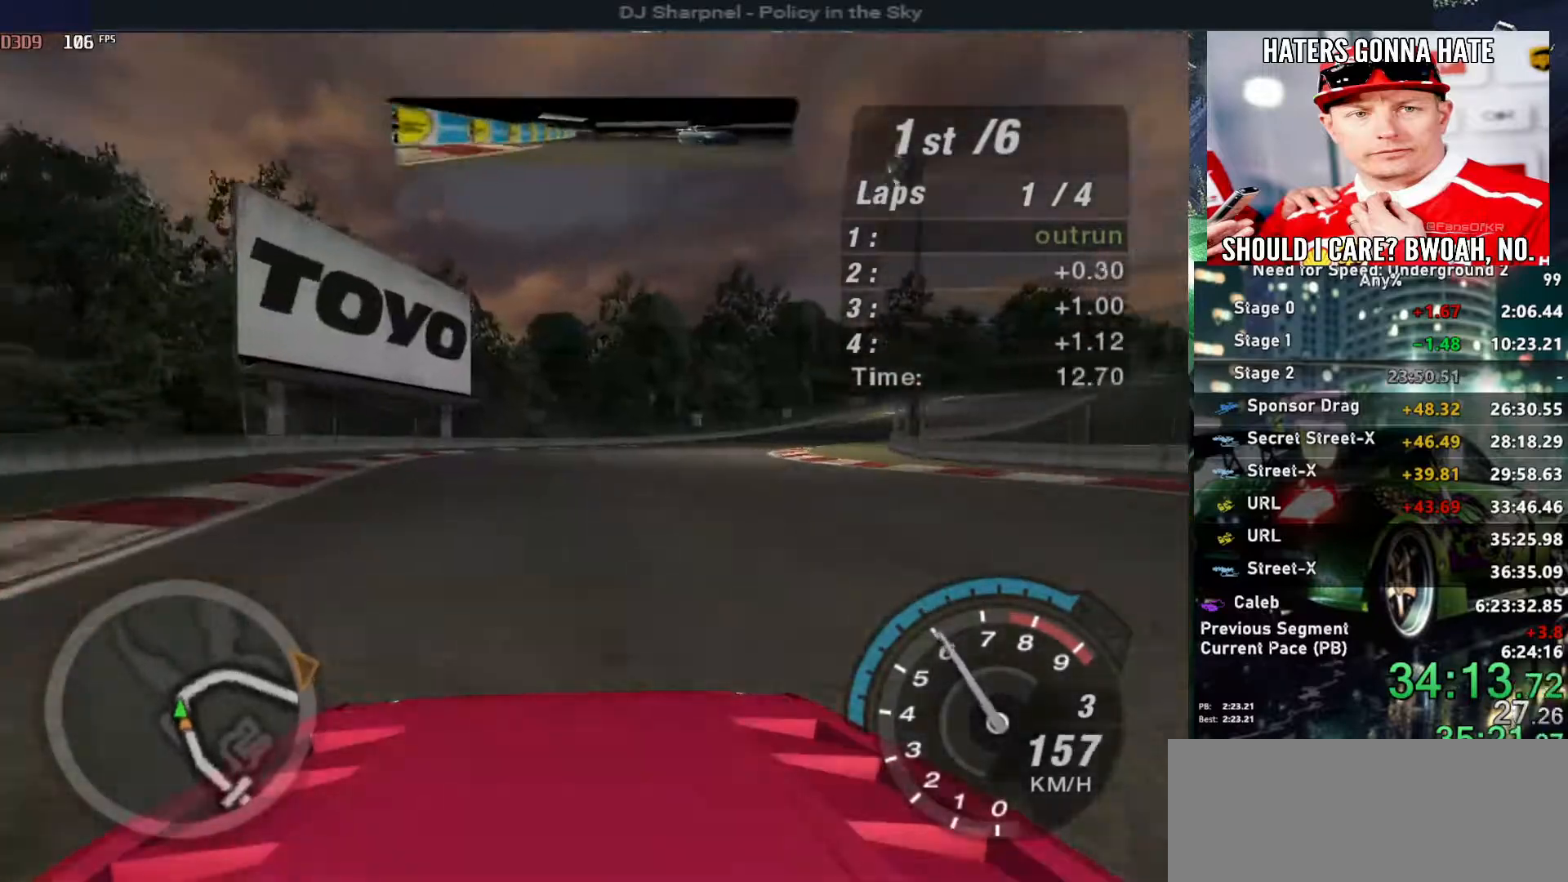
{"keys": ["up"], "events": [[100, "right", "down"], [233, "right", "up"], [333, "right", "down"], [467, "right", "up"]]}
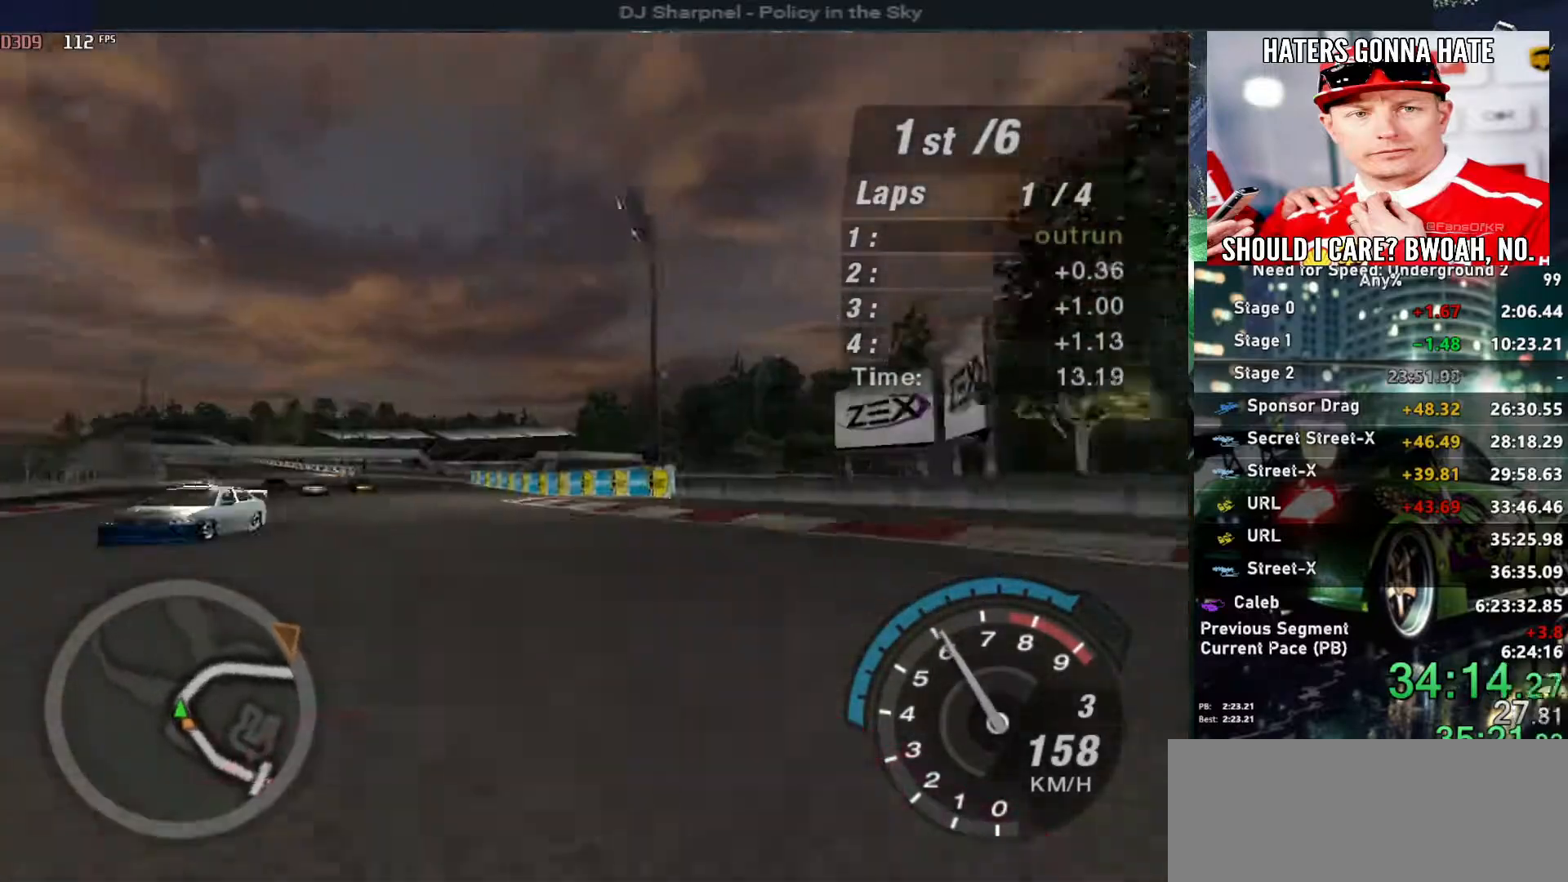
{"keys": ["up"], "events": [[67, "right", "down"], [167, "right", "up"], [300, "right", "down"], [383, "right", "up"]]}
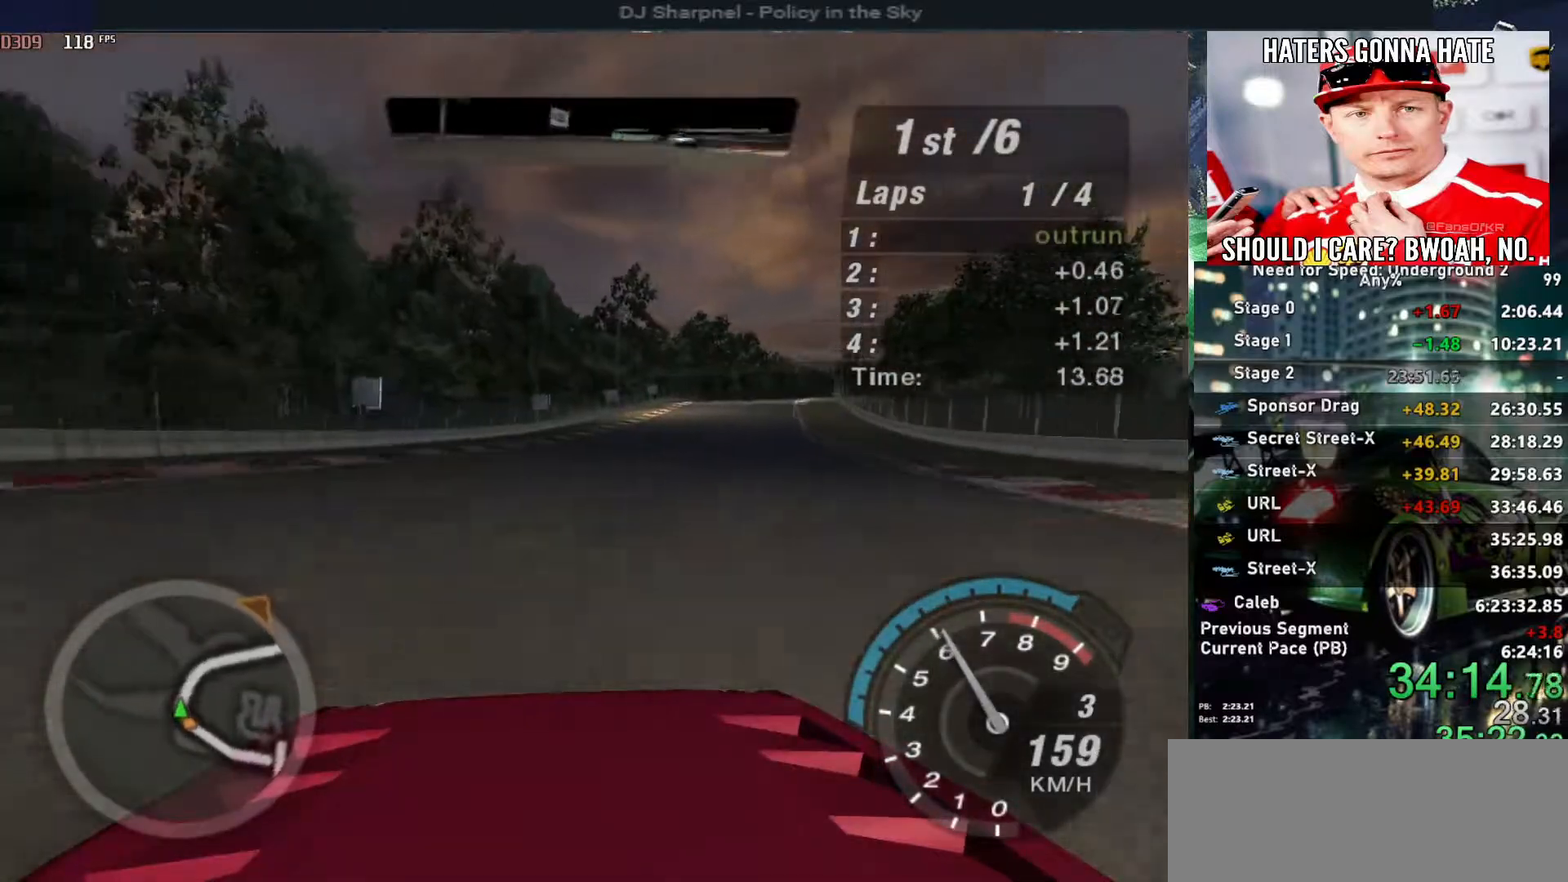
{"keys": ["up"], "events": [[83, "right", "down"], [183, "right", "up"], [317, "right", "down"], [417, "right", "up"]]}
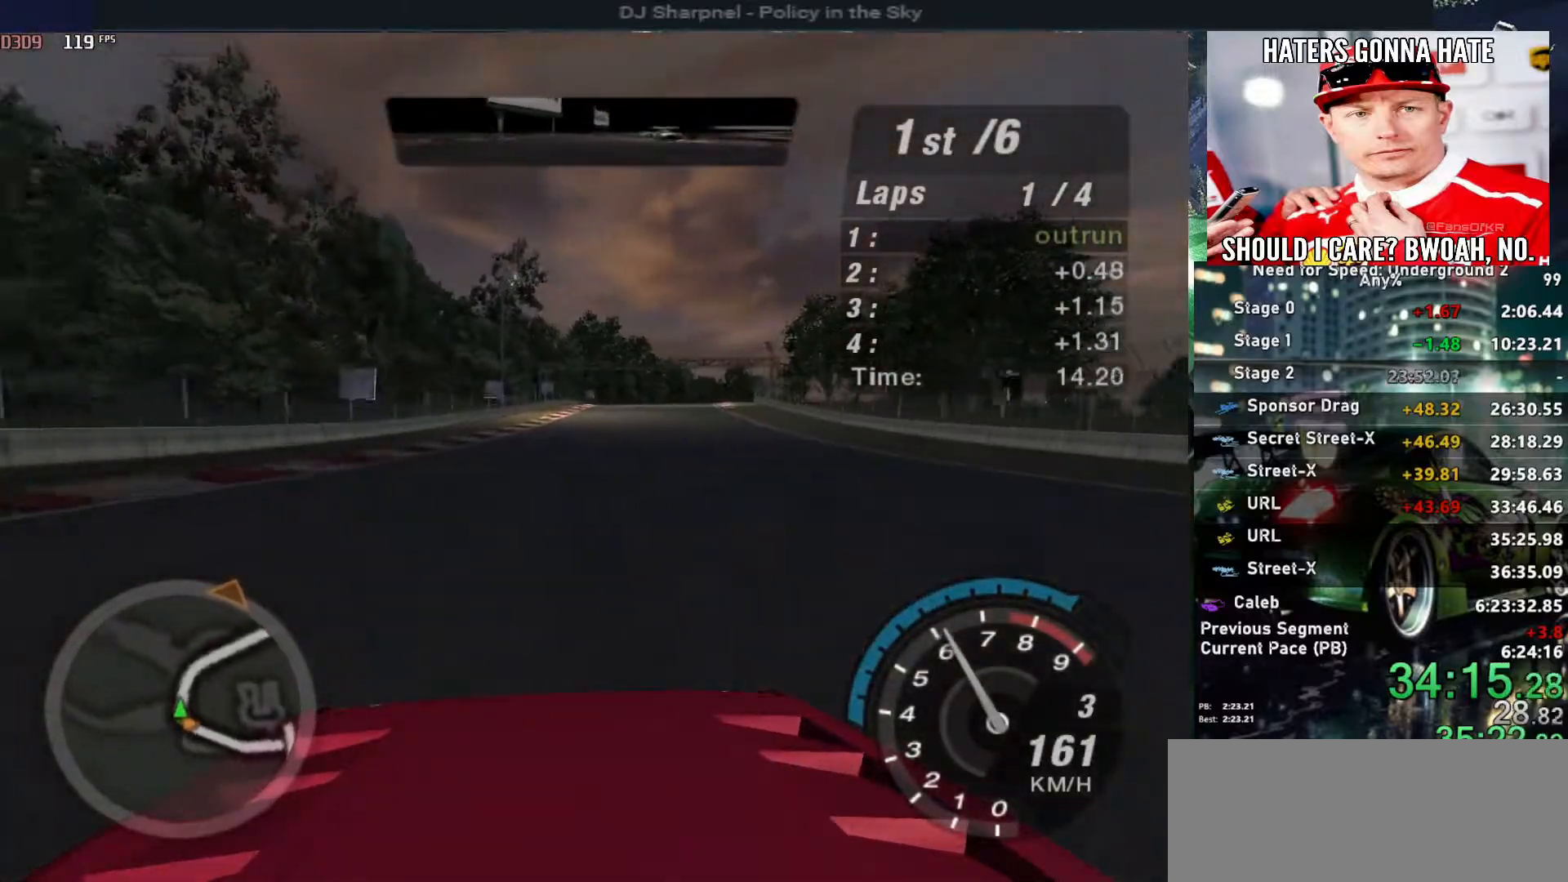
{"keys": ["up"], "events": [[283, "right", "down"], [383, "right", "up"]]}
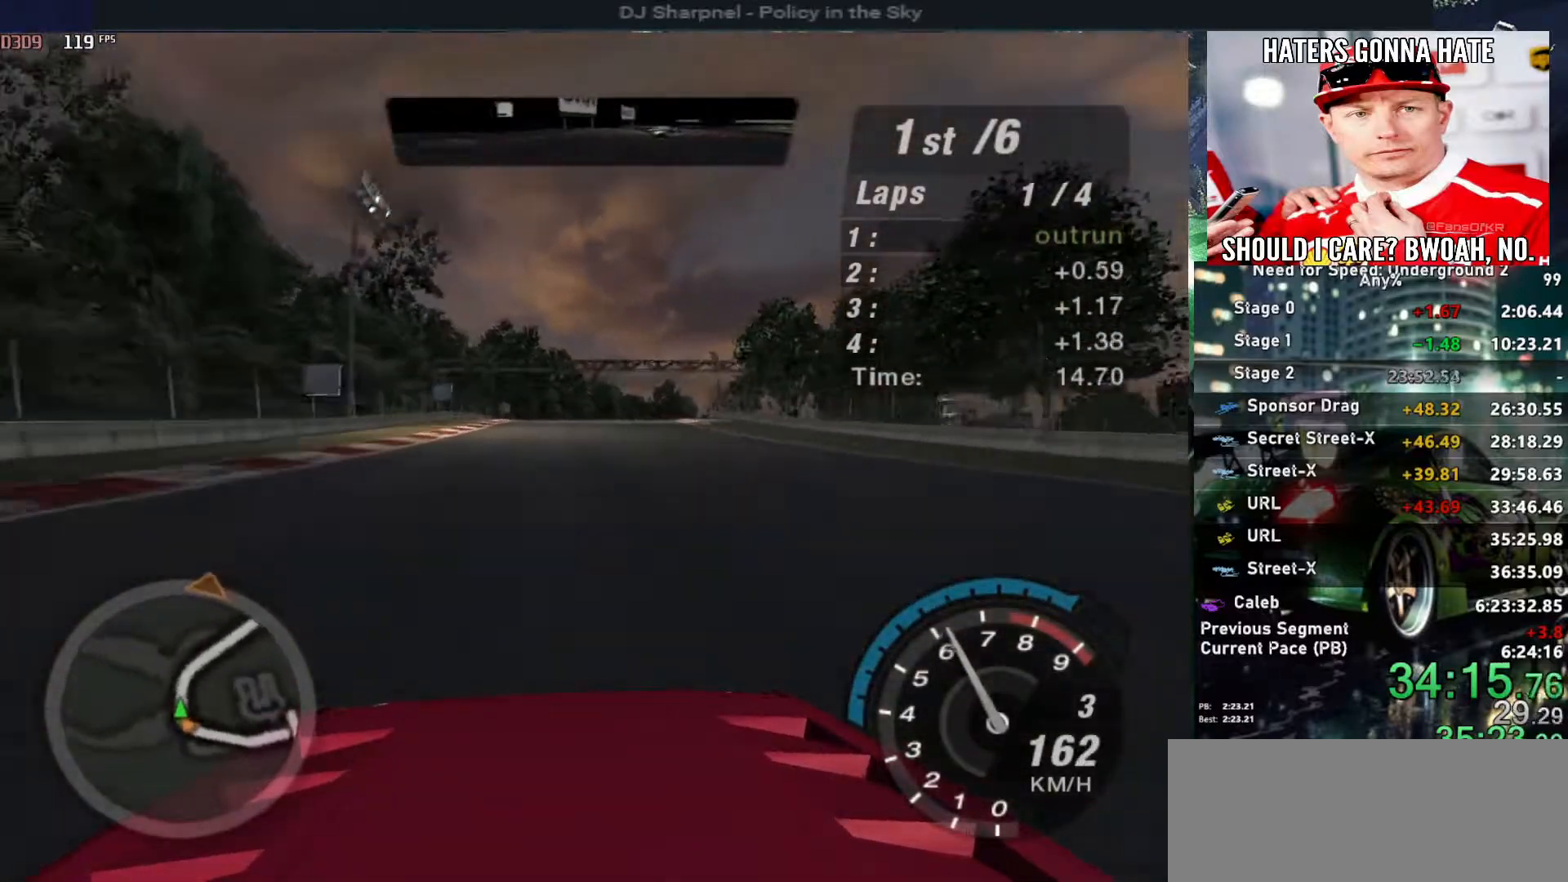
{"keys": ["up"], "events": []}
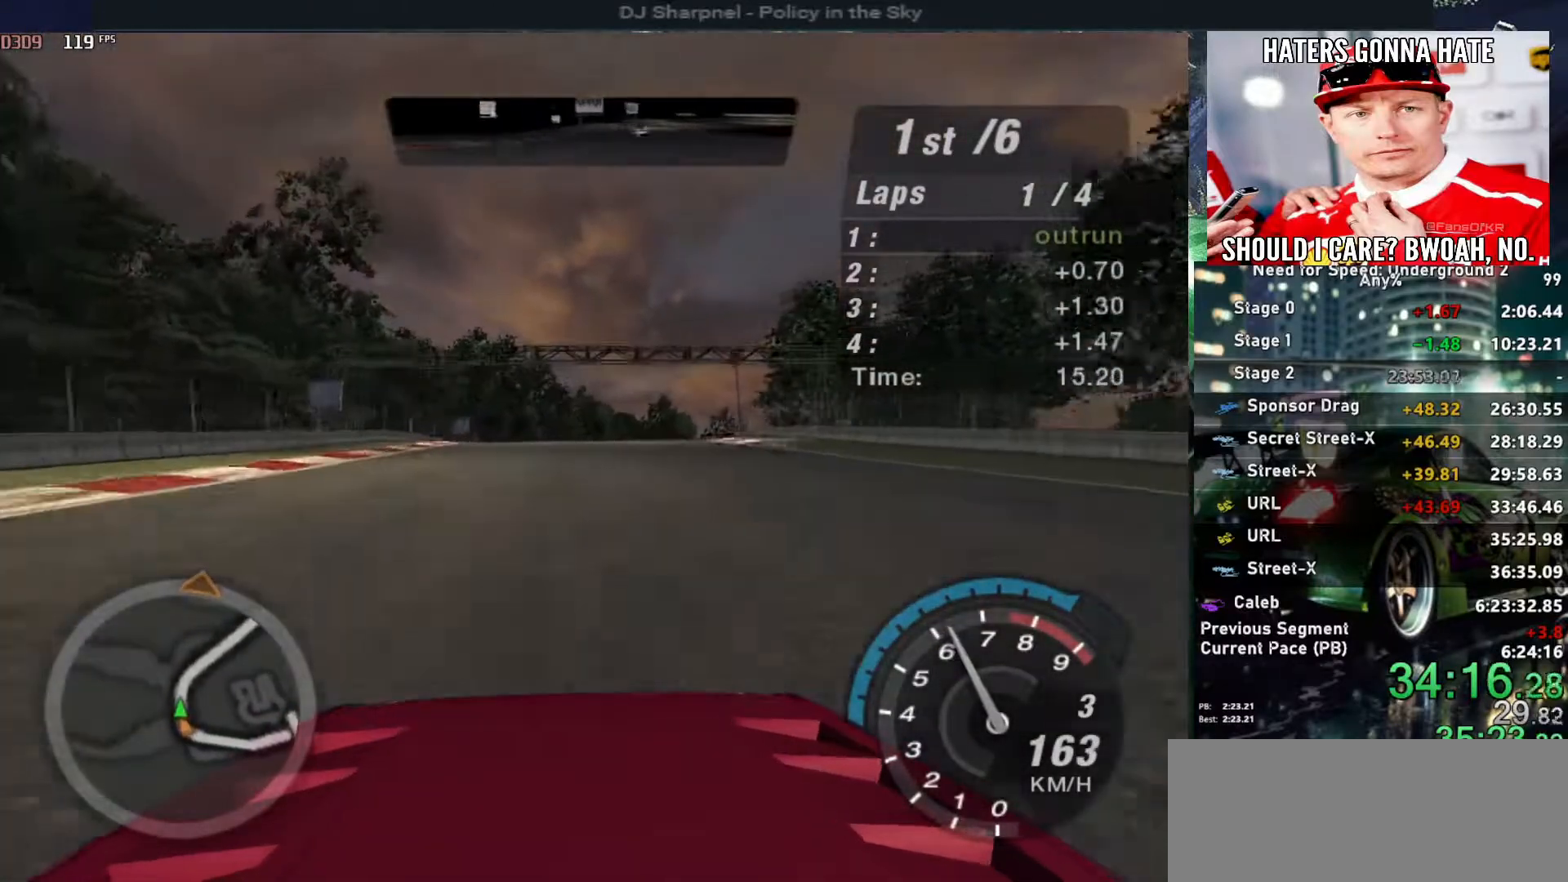
{"keys": ["right", "up"], "events": [[83, "right", "down"], [133, "right", "up"], [450, "right", "down"]]}
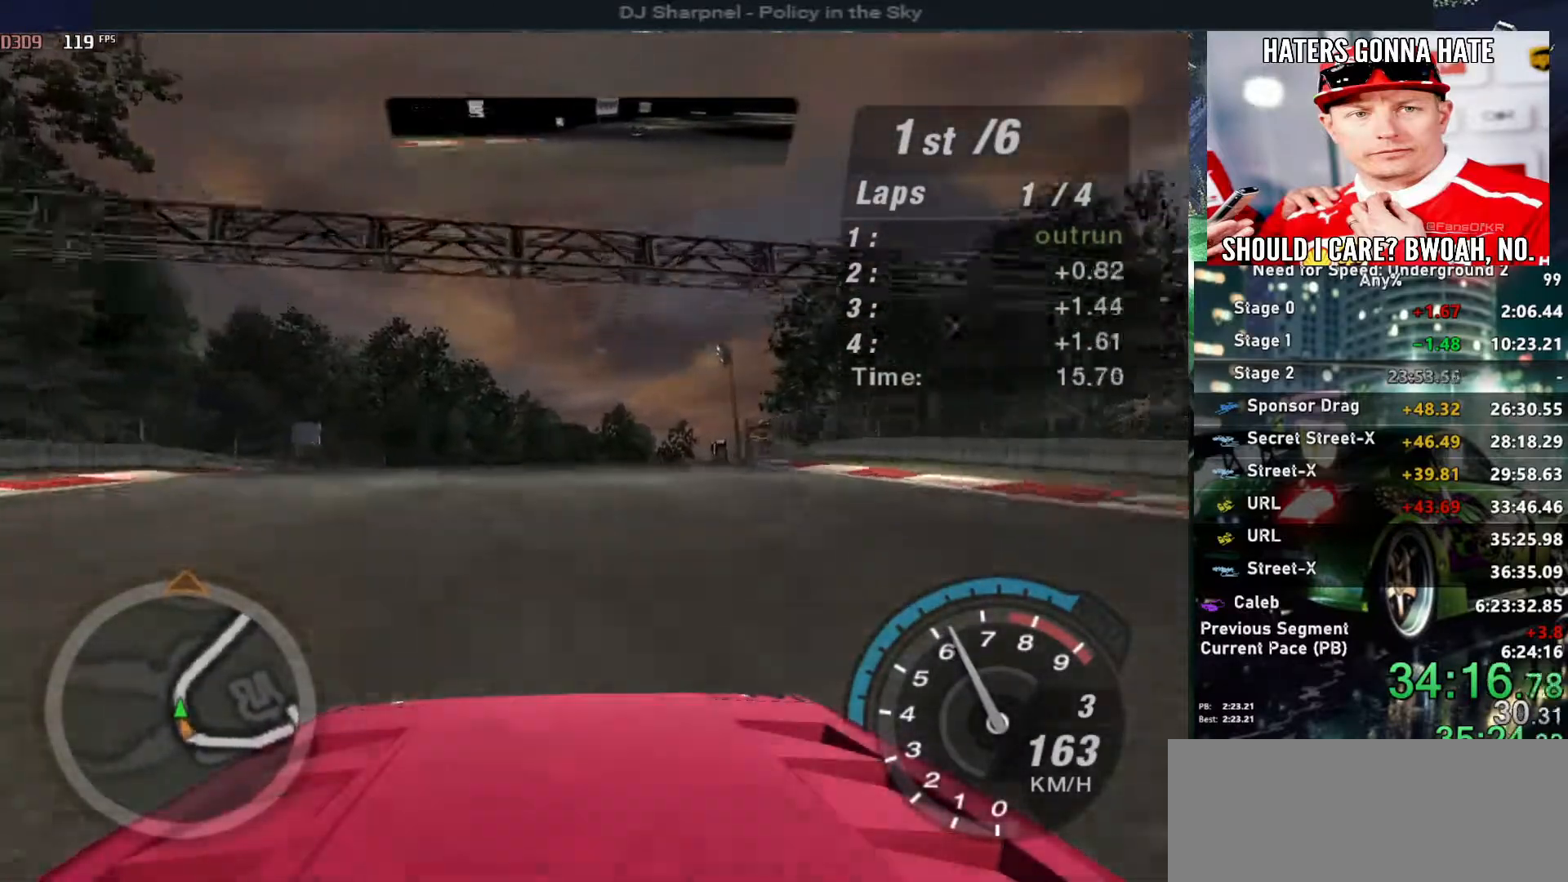
{"keys": ["up"], "events": [[50, "right", "up"], [200, "right", "down"], [250, "right", "up"]]}
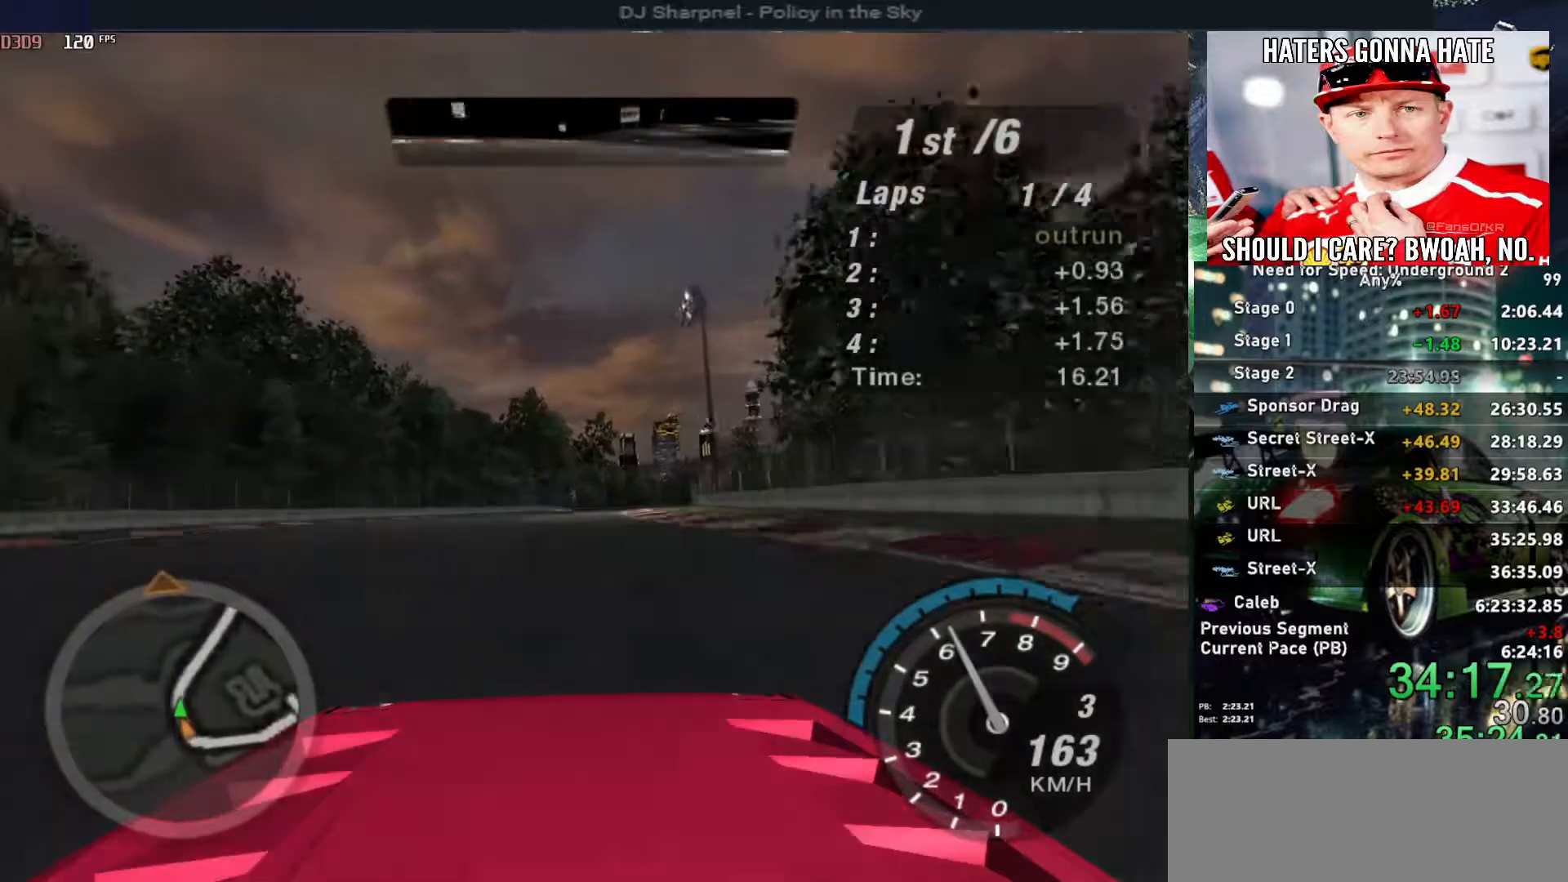
{"keys": ["up"], "events": [[350, "alt", "down"], [483, "alt", "up"]]}
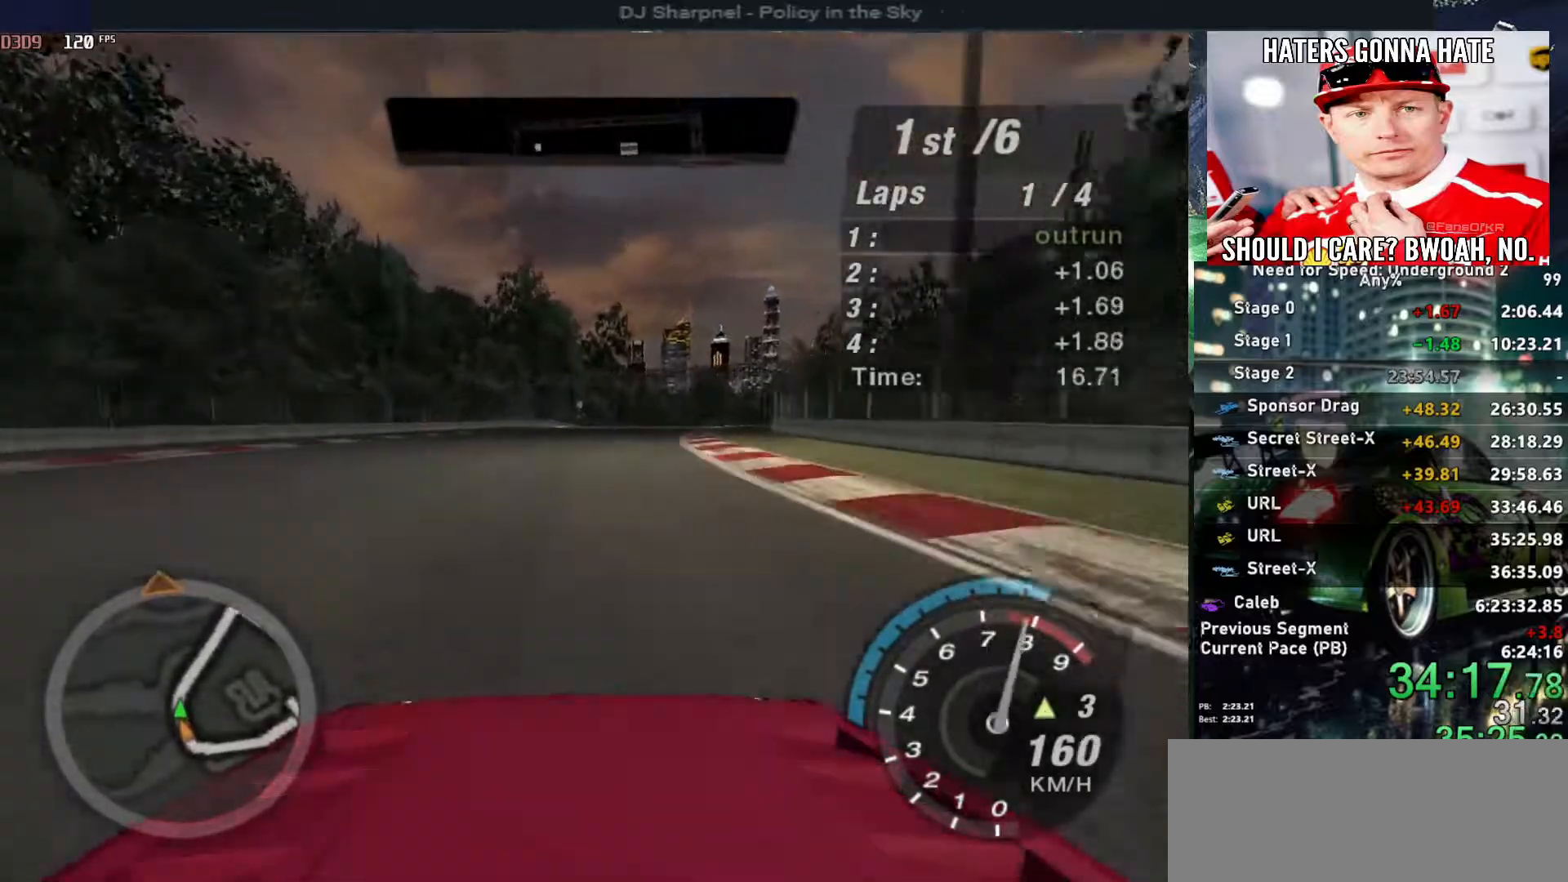
{"keys": ["right", "up"], "events": [[417, "right", "down"]]}
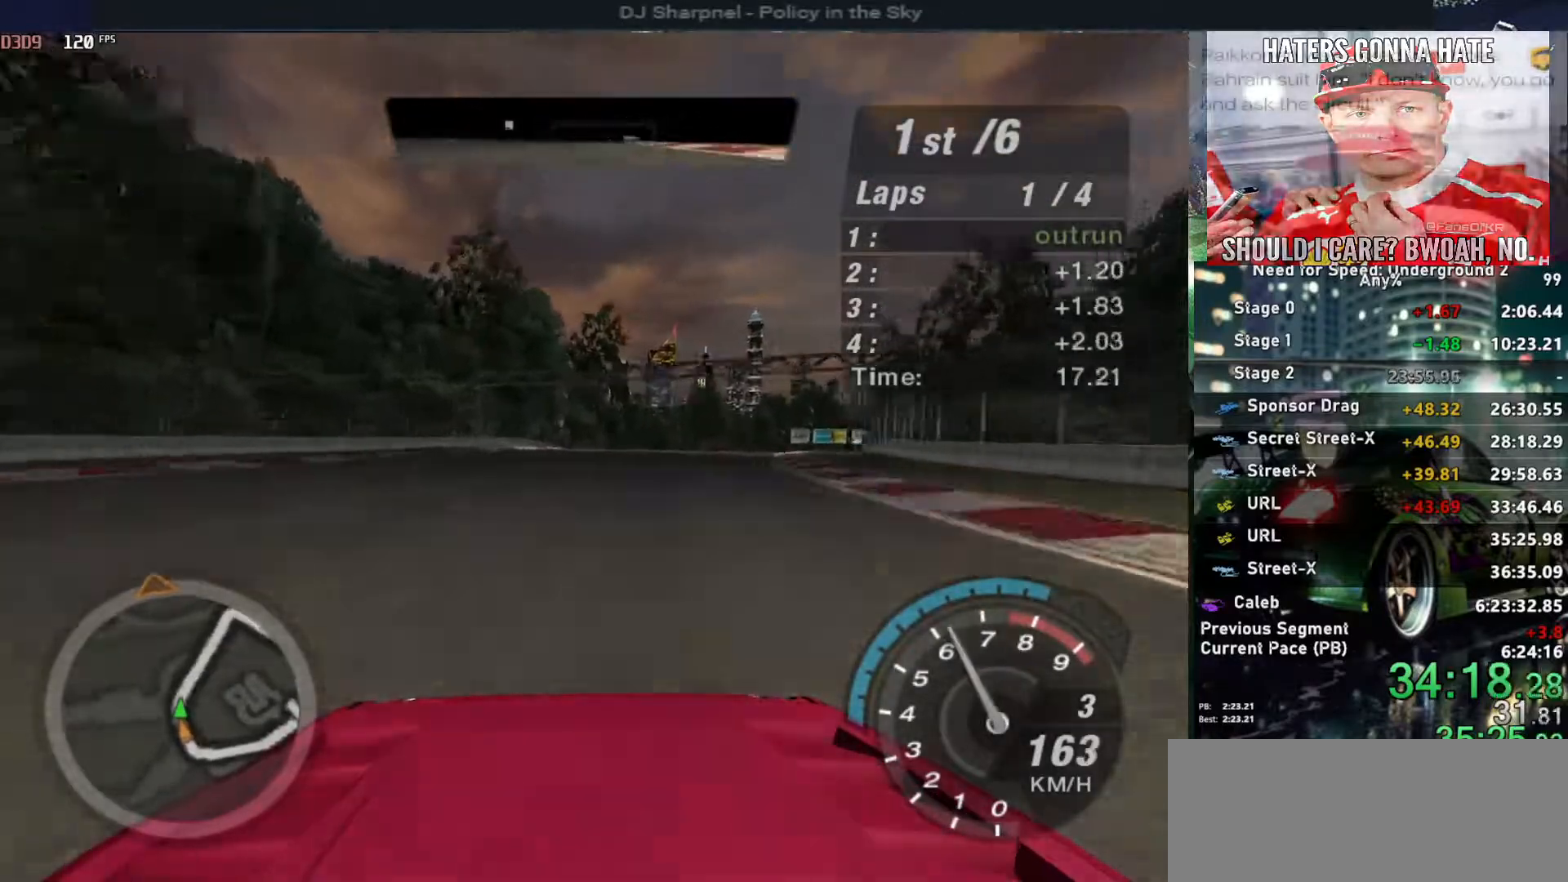
{"keys": ["up"], "events": [[50, "right", "up"], [150, "right", "down"], [283, "right", "up"], [383, "right", "down"], [467, "right", "up"]]}
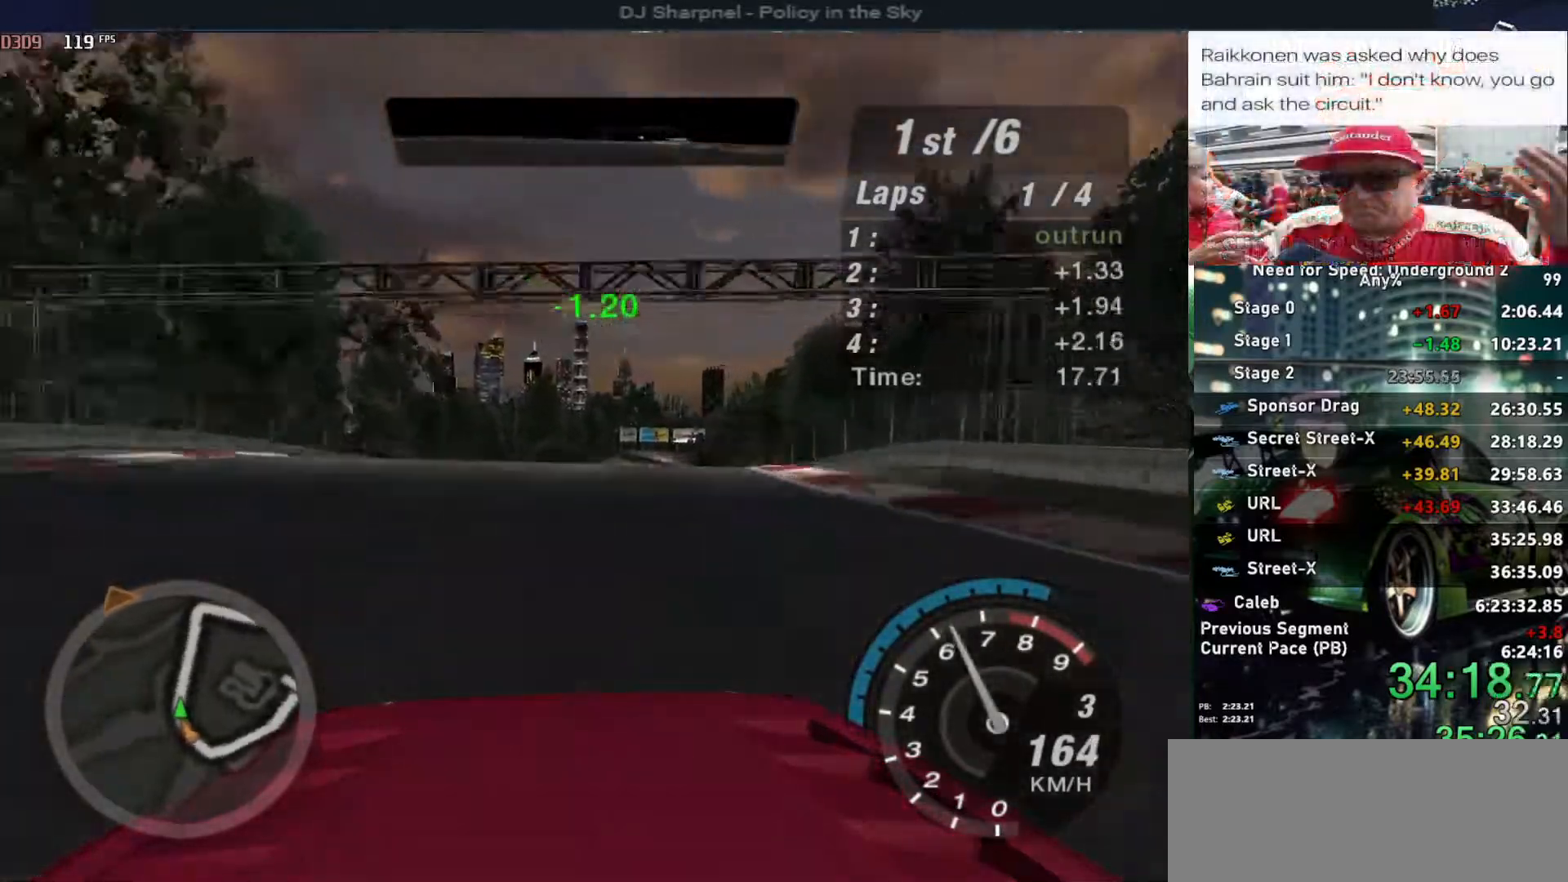
{"keys": ["up"], "events": []}
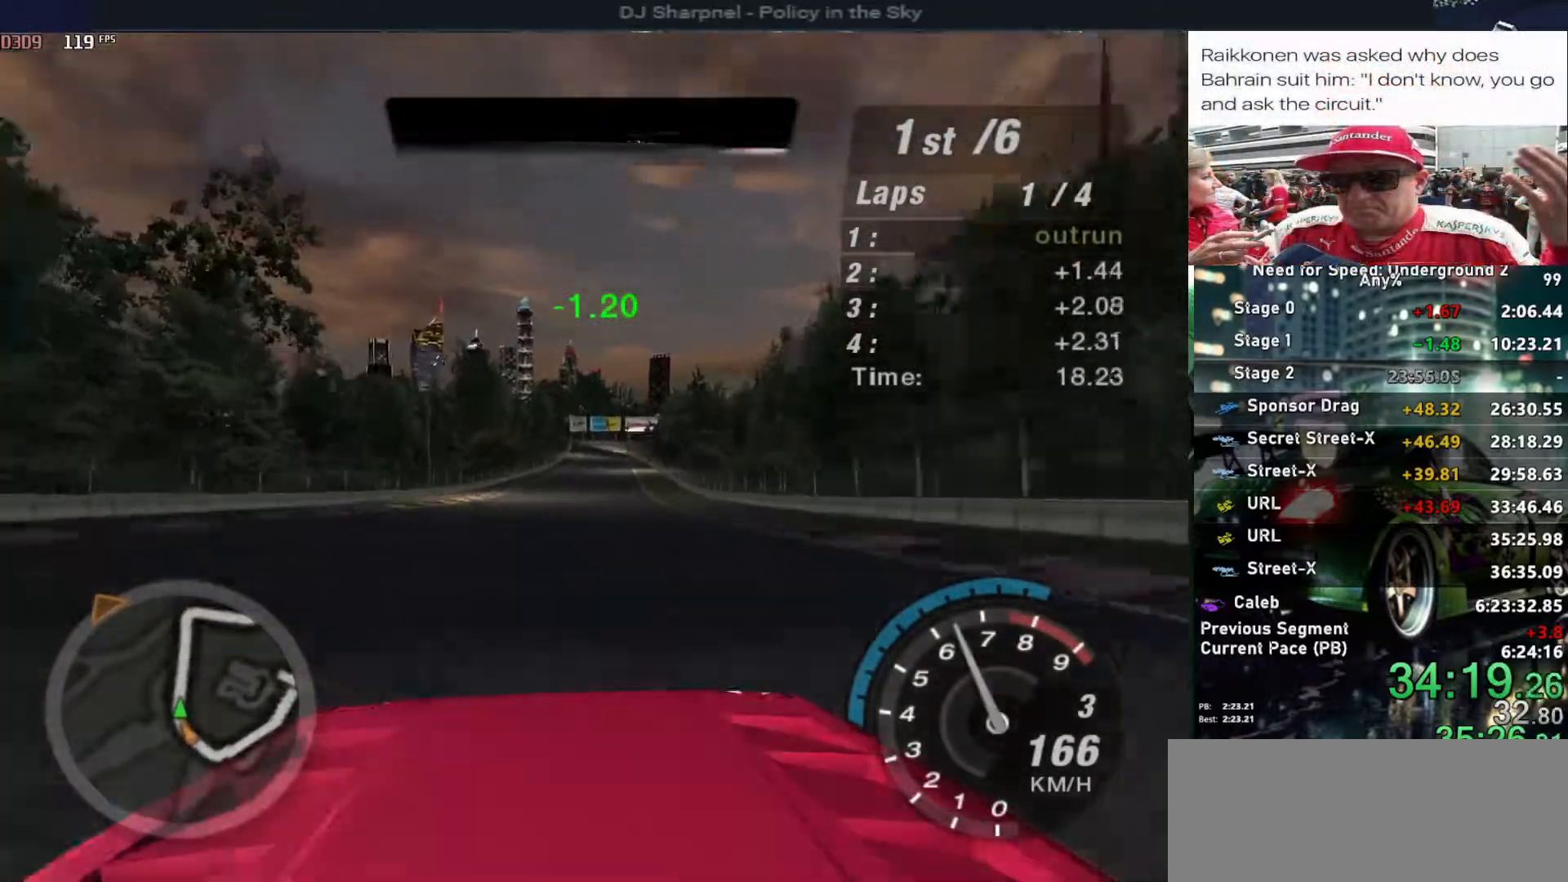
{"keys": ["alt", "up"], "events": [[317, "alt", "down"]]}
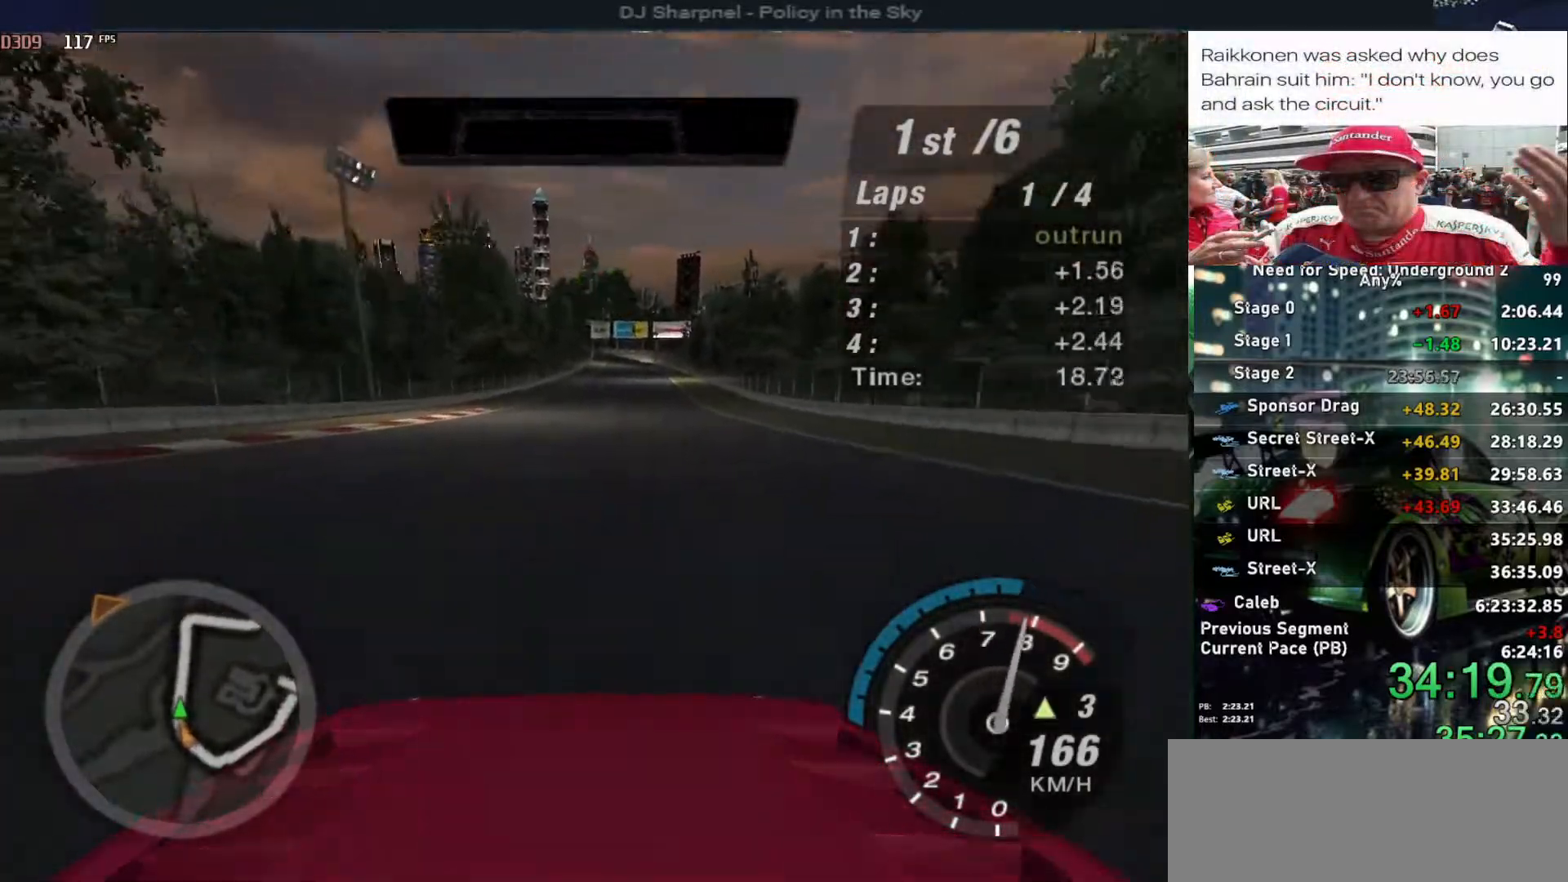
{"keys": ["up"], "events": [[17, "alt", "up"]]}
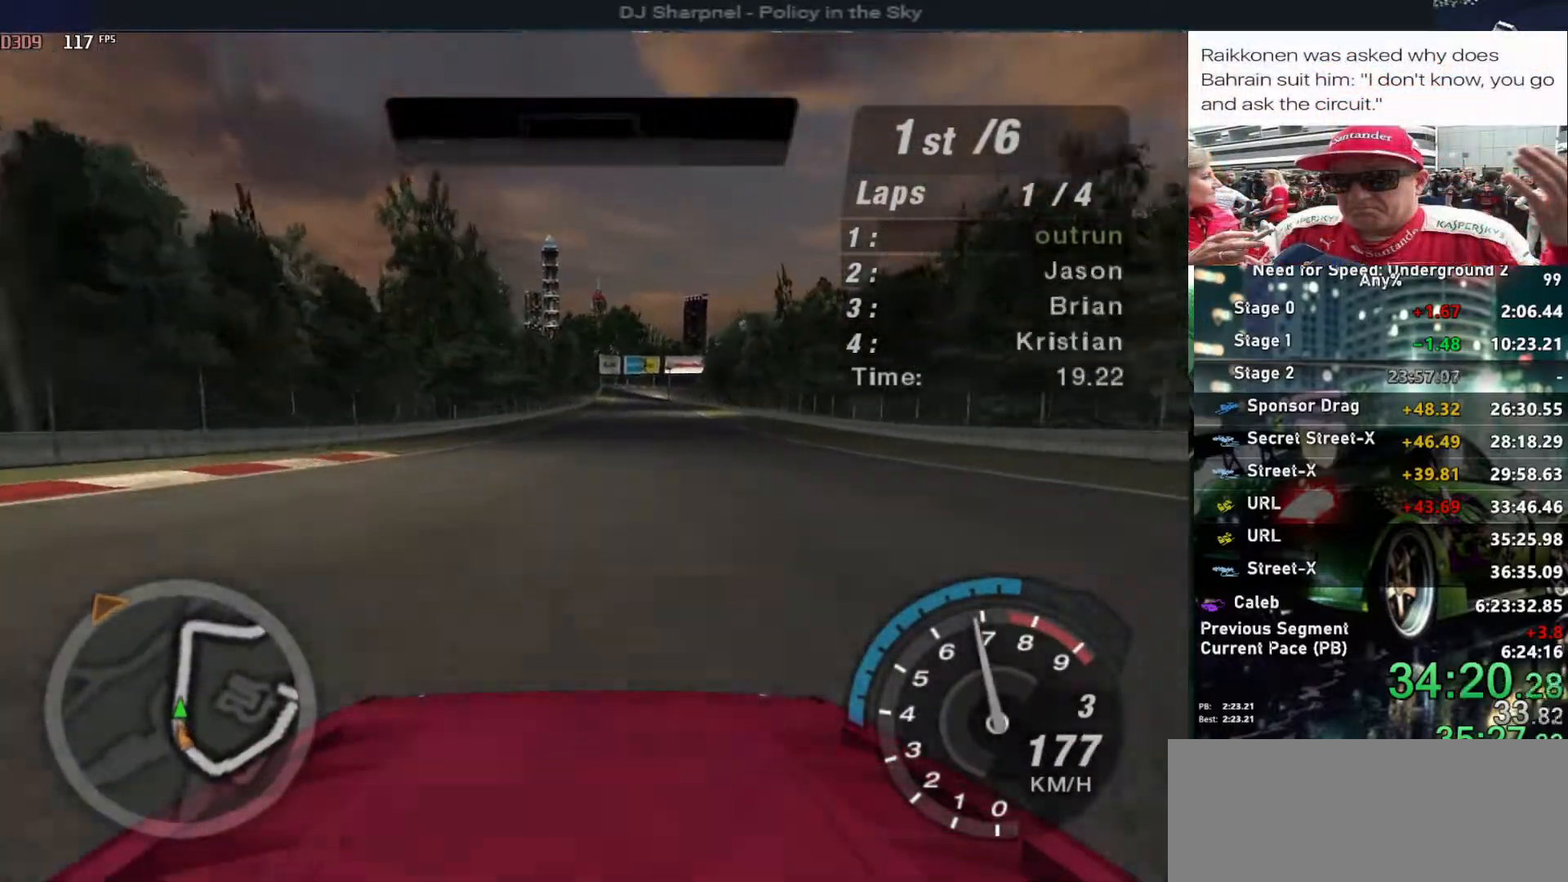
{"keys": ["up"], "events": [[117, "right", "down"], [167, "right", "up"]]}
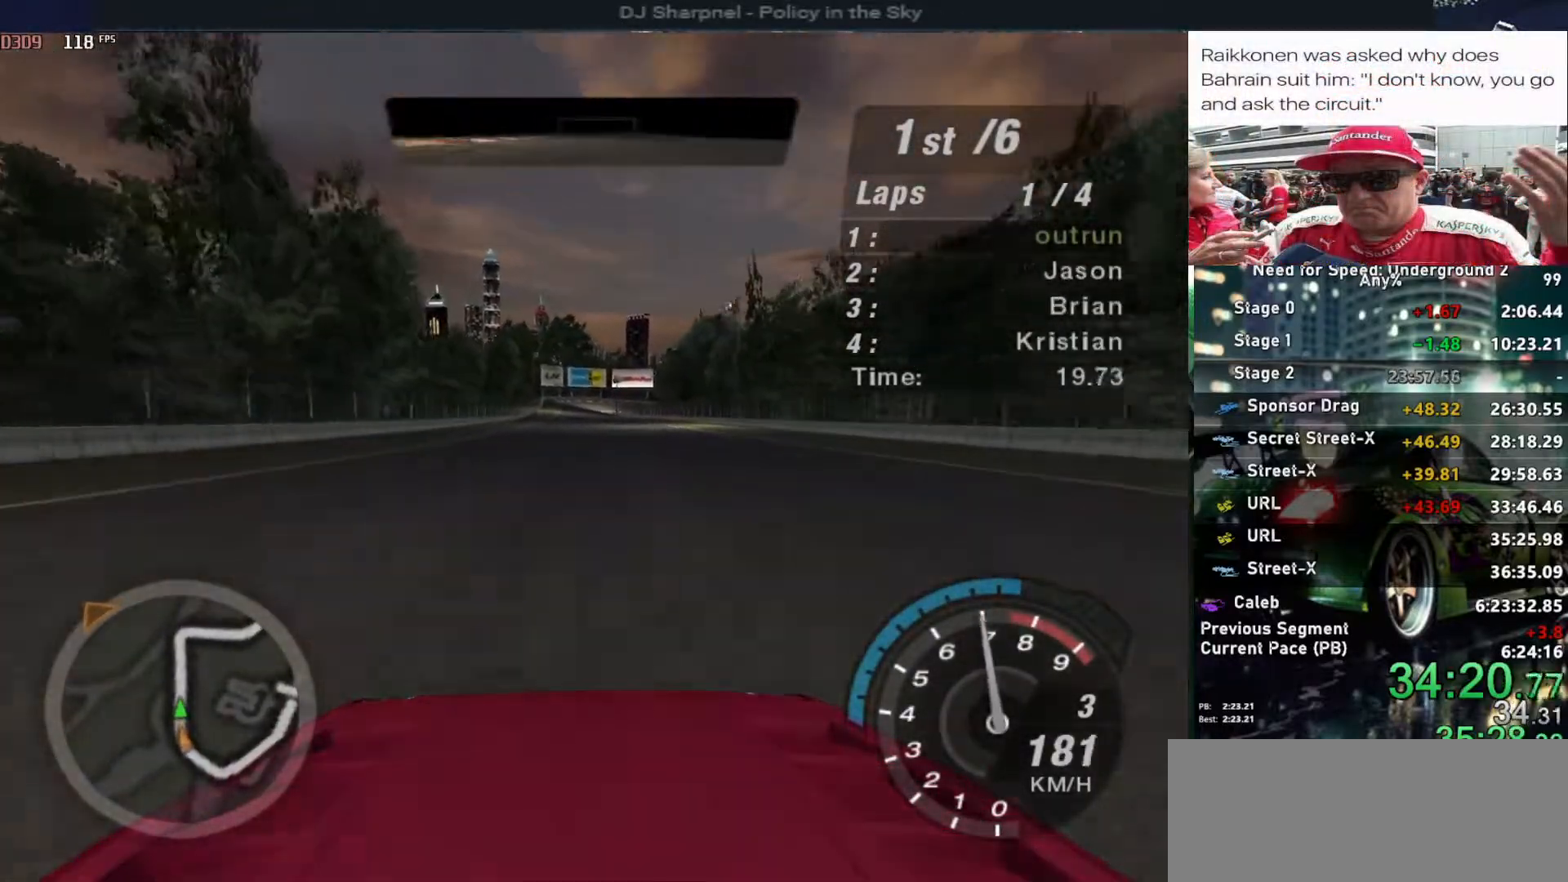
{"keys": ["up"], "events": []}
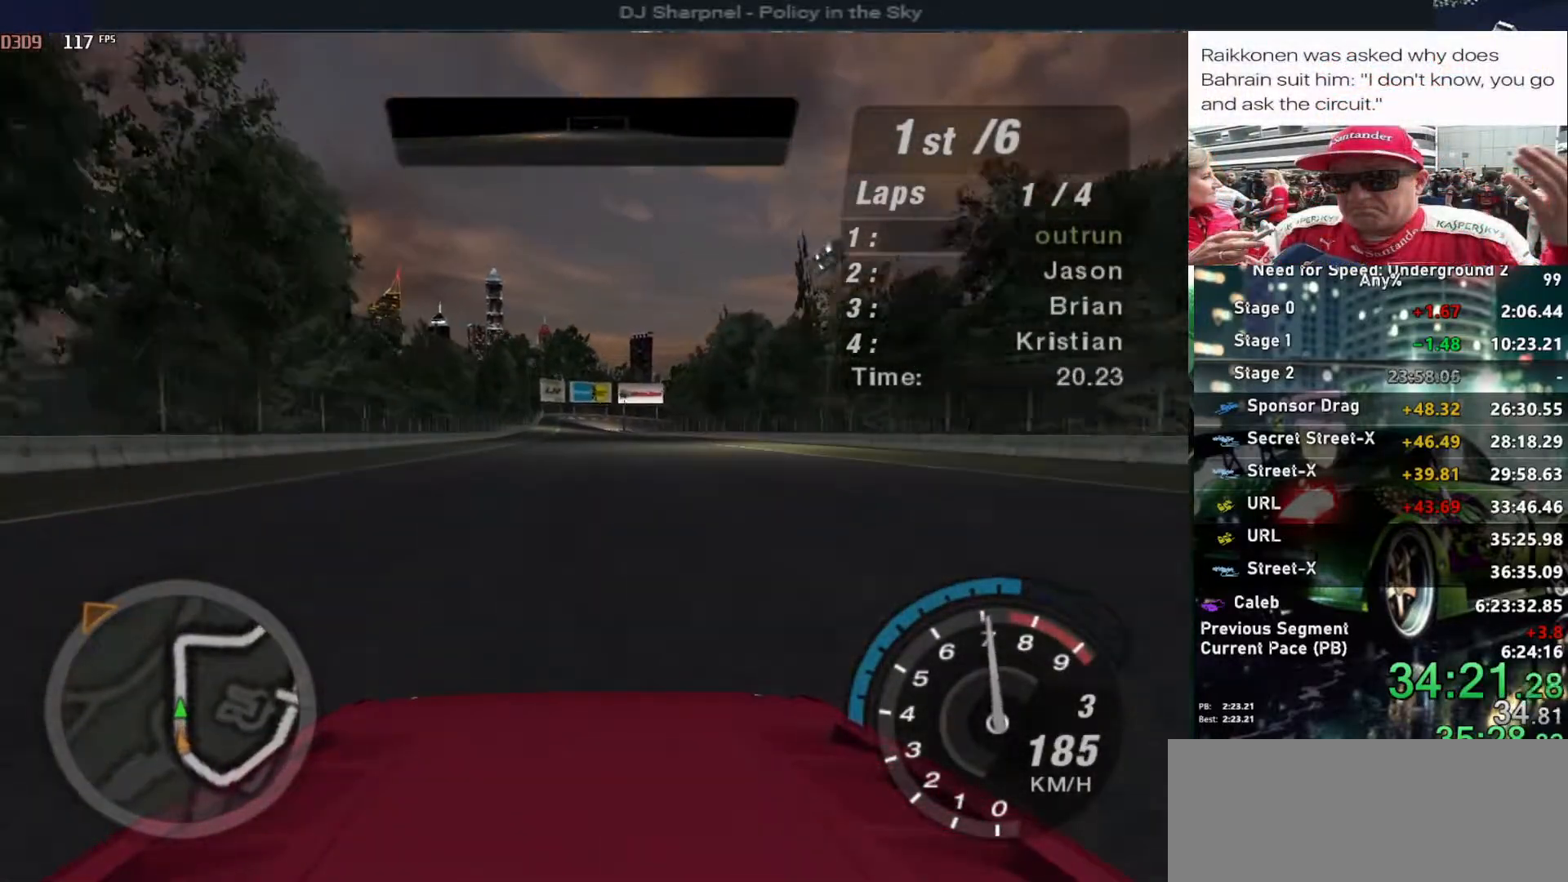
{"keys": ["up"], "events": []}